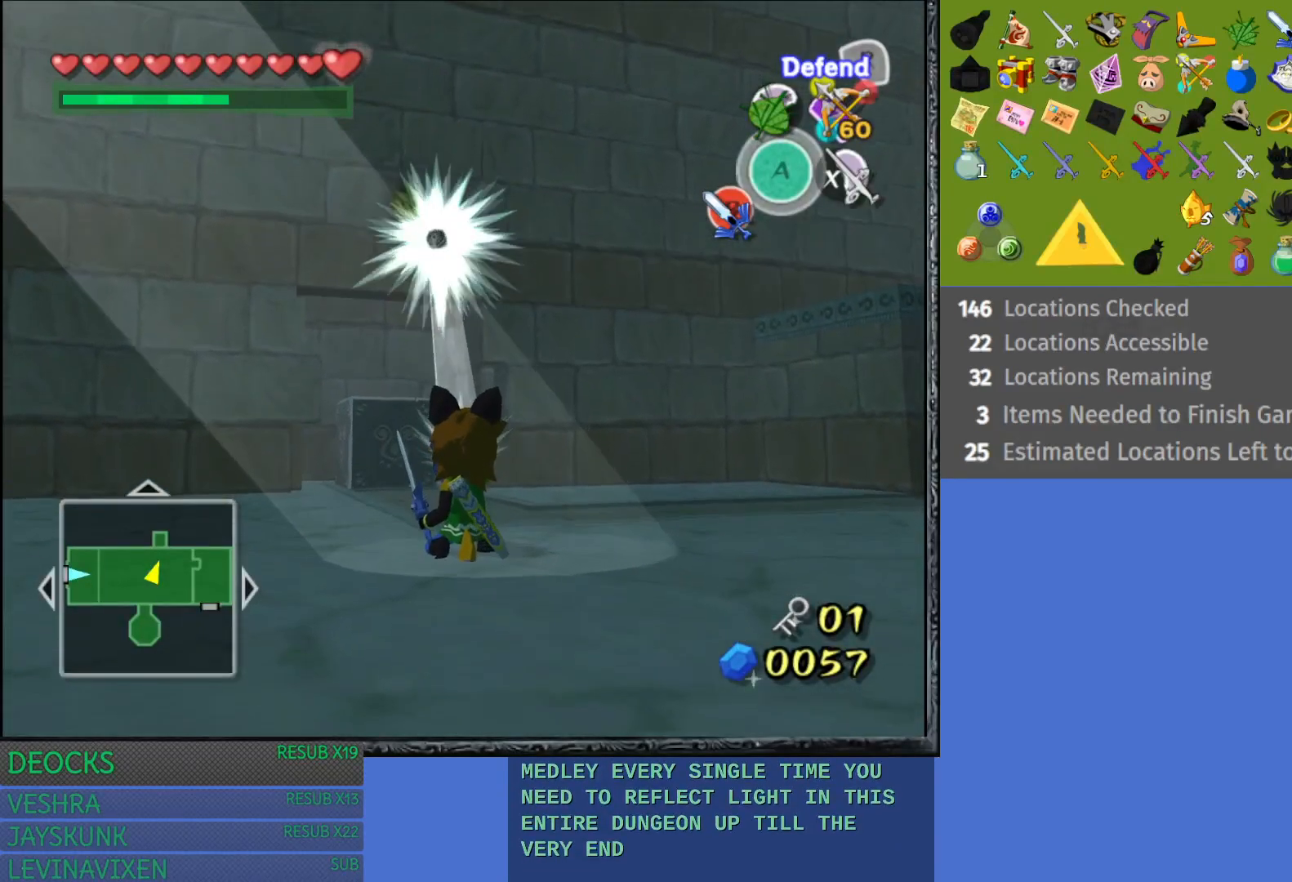
Gameplay with a controller (PlayStation layout); each line is a JSON object with the inputs held at the frame after it. "events" lists button and stick changes between this image and that frame as [ms after this image, input, new state], when the widget could be followed in between. Not read: L3 R3.
{"buttons": ["R2"], "left_stick": "down-left", "right_stick": "center", "events": []}
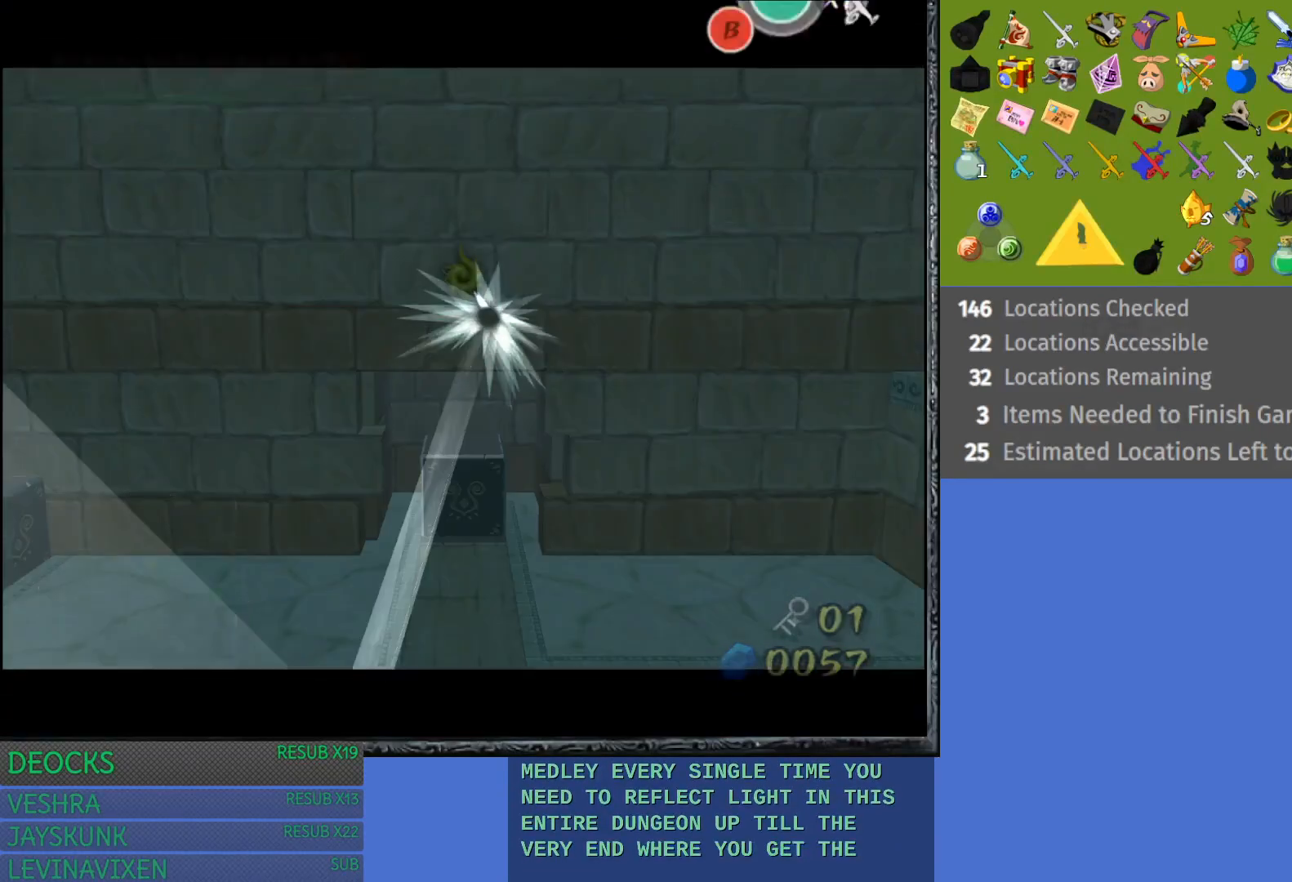
{"buttons": [], "left_stick": "center", "right_stick": "center", "events": [[383, "left_stick", "center"], [417, "R2", "up"]]}
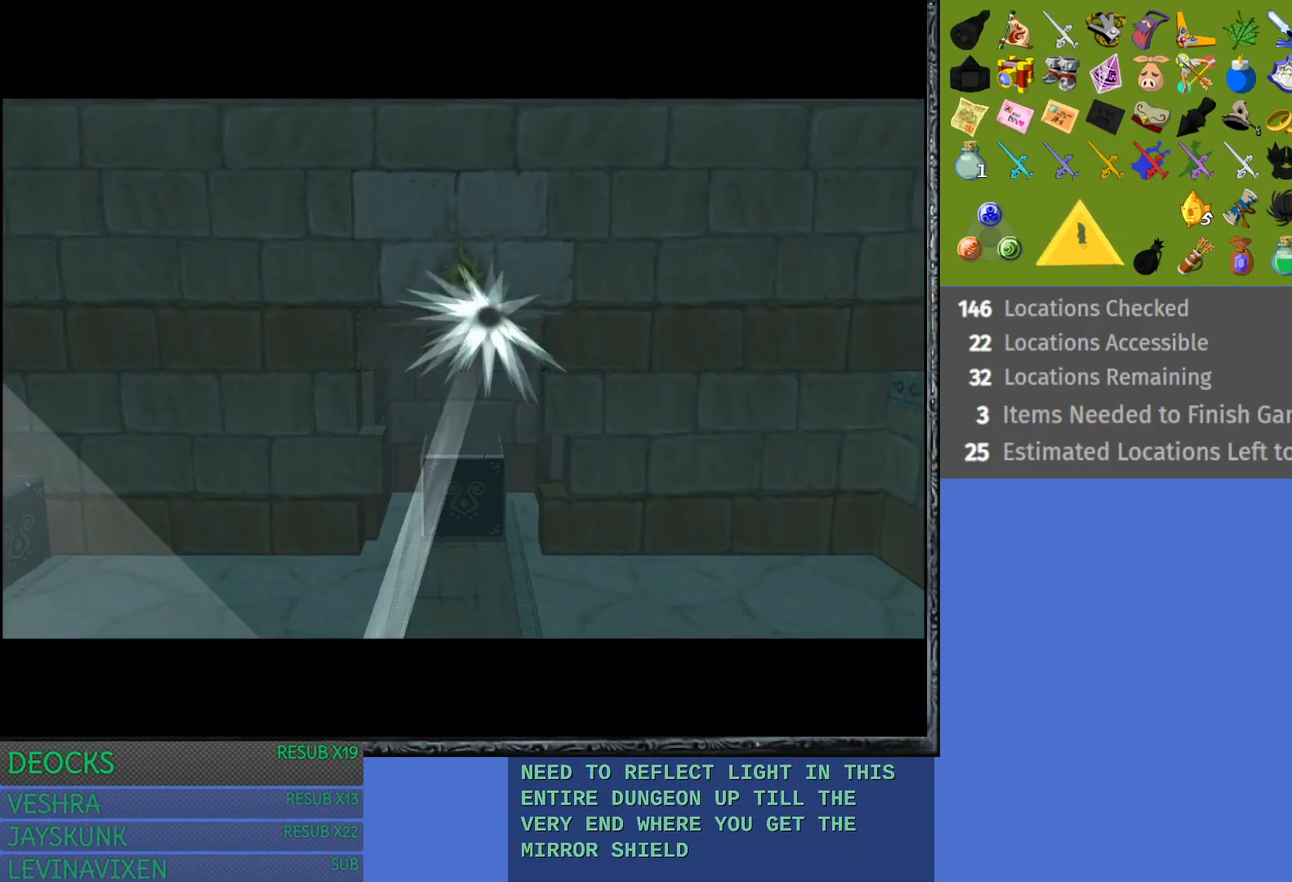
{"buttons": [], "left_stick": "up", "right_stick": "center", "events": [[283, "left_stick", "up"]]}
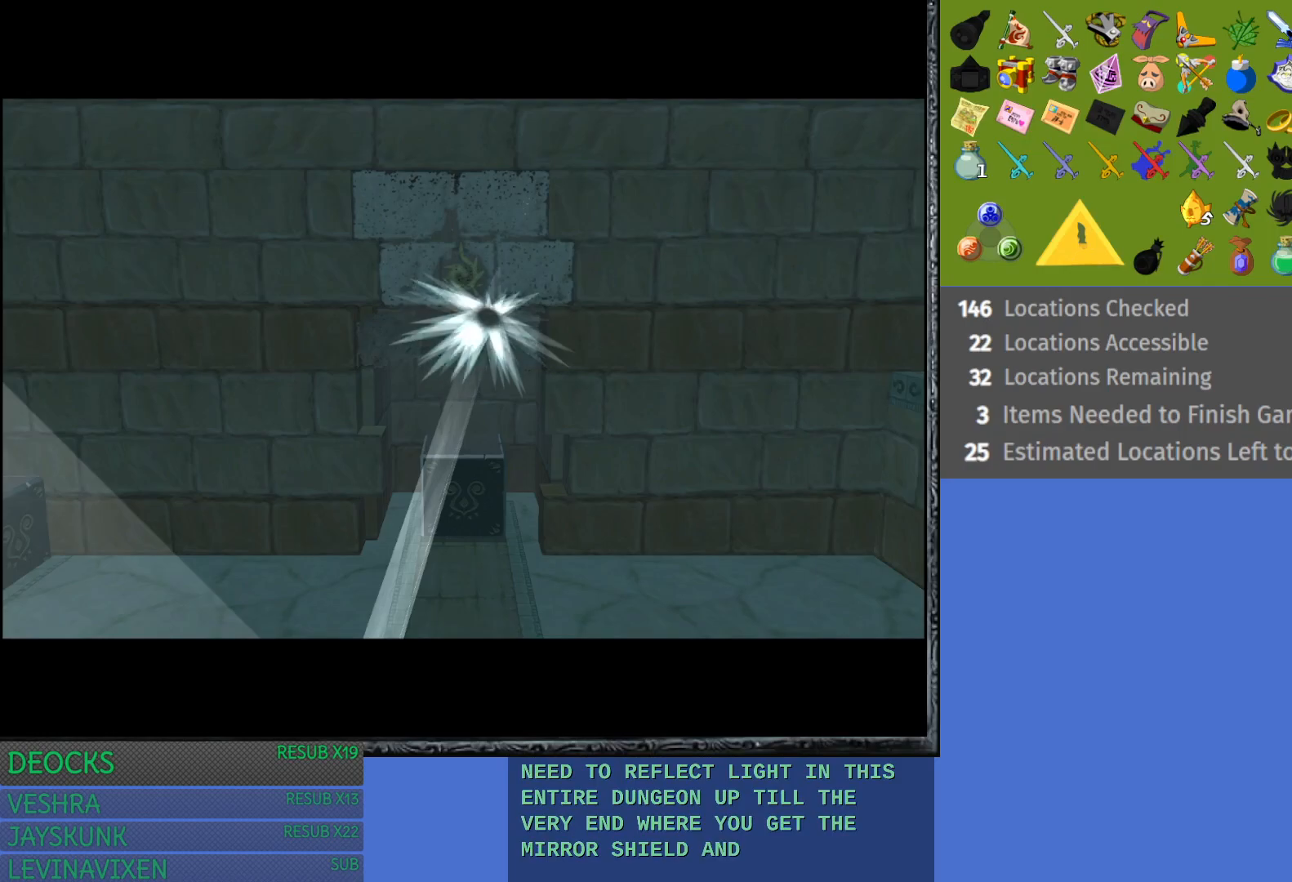
{"buttons": [], "left_stick": "up", "right_stick": "center", "events": []}
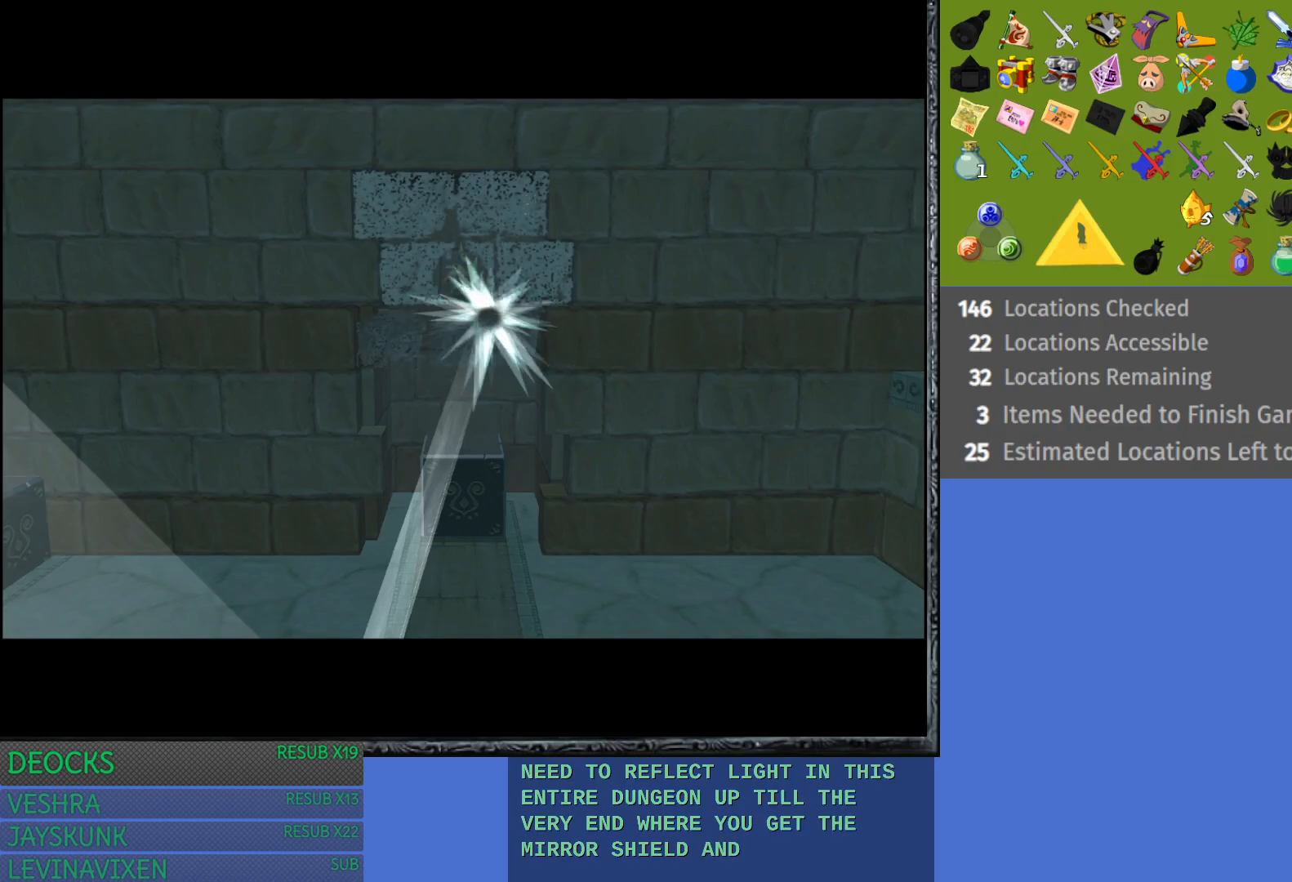
{"buttons": [], "left_stick": "up", "right_stick": "center", "events": [[217, "left_stick", "up-right"], [450, "left_stick", "up"]]}
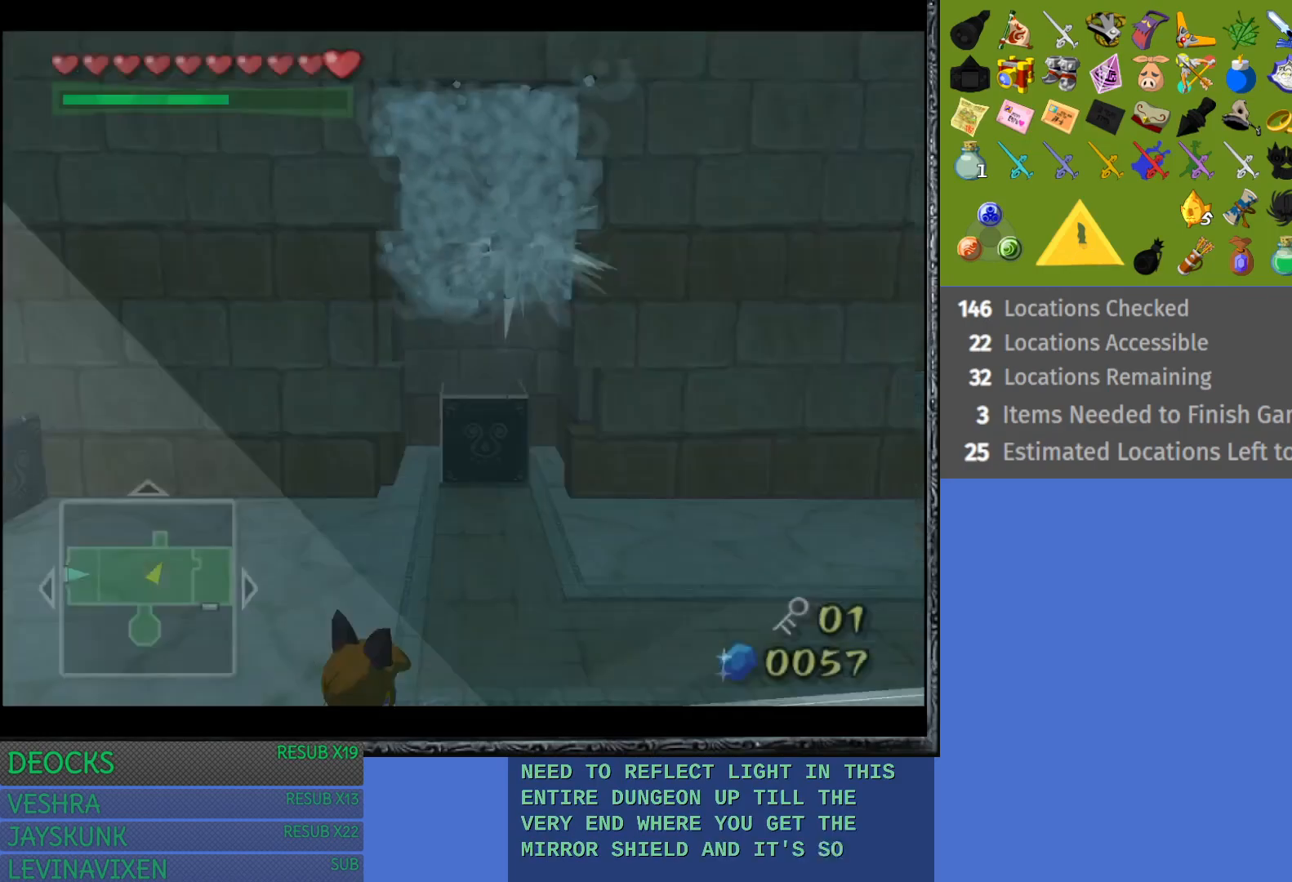
{"buttons": [], "left_stick": "up", "right_stick": "center", "events": []}
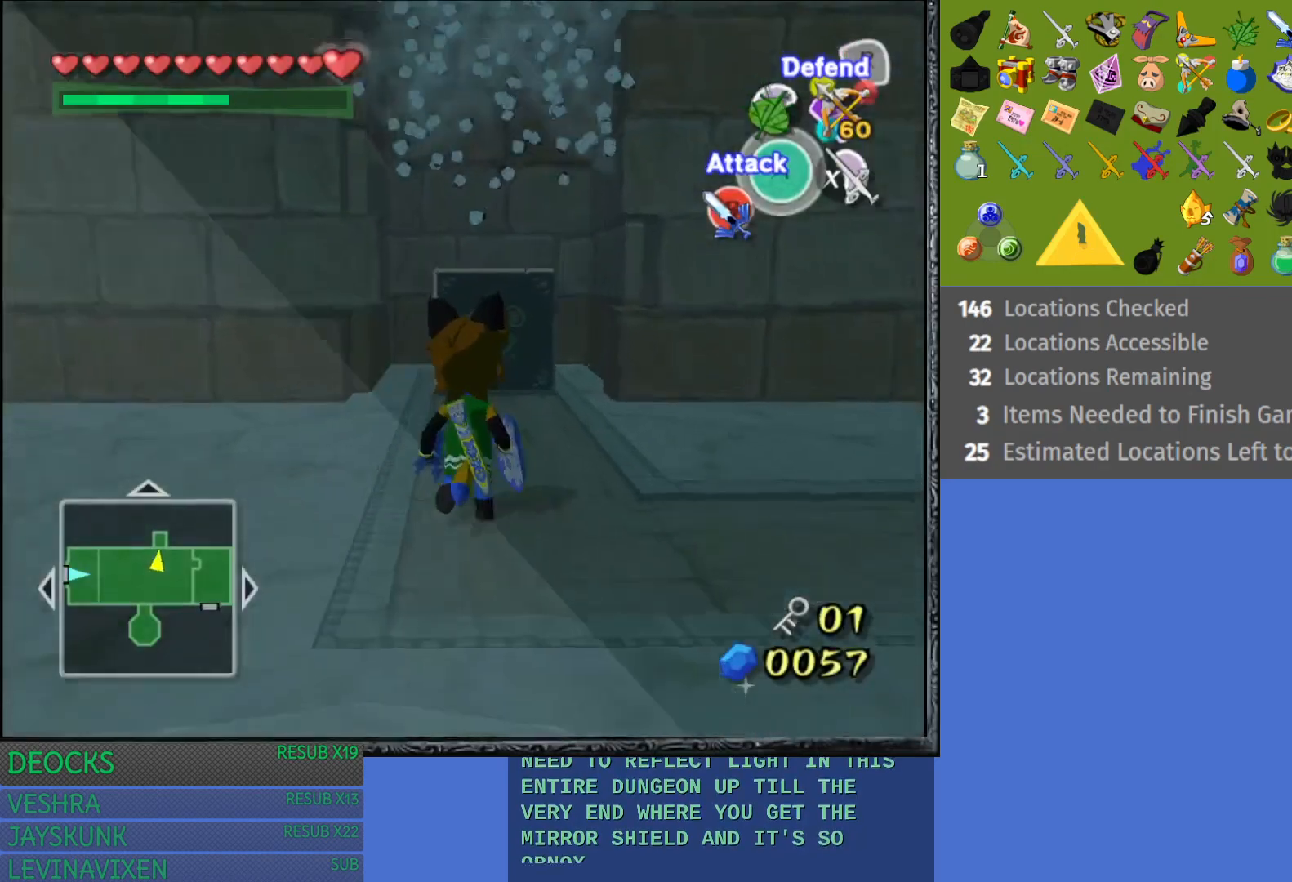
{"buttons": [], "left_stick": "up", "right_stick": "center", "events": []}
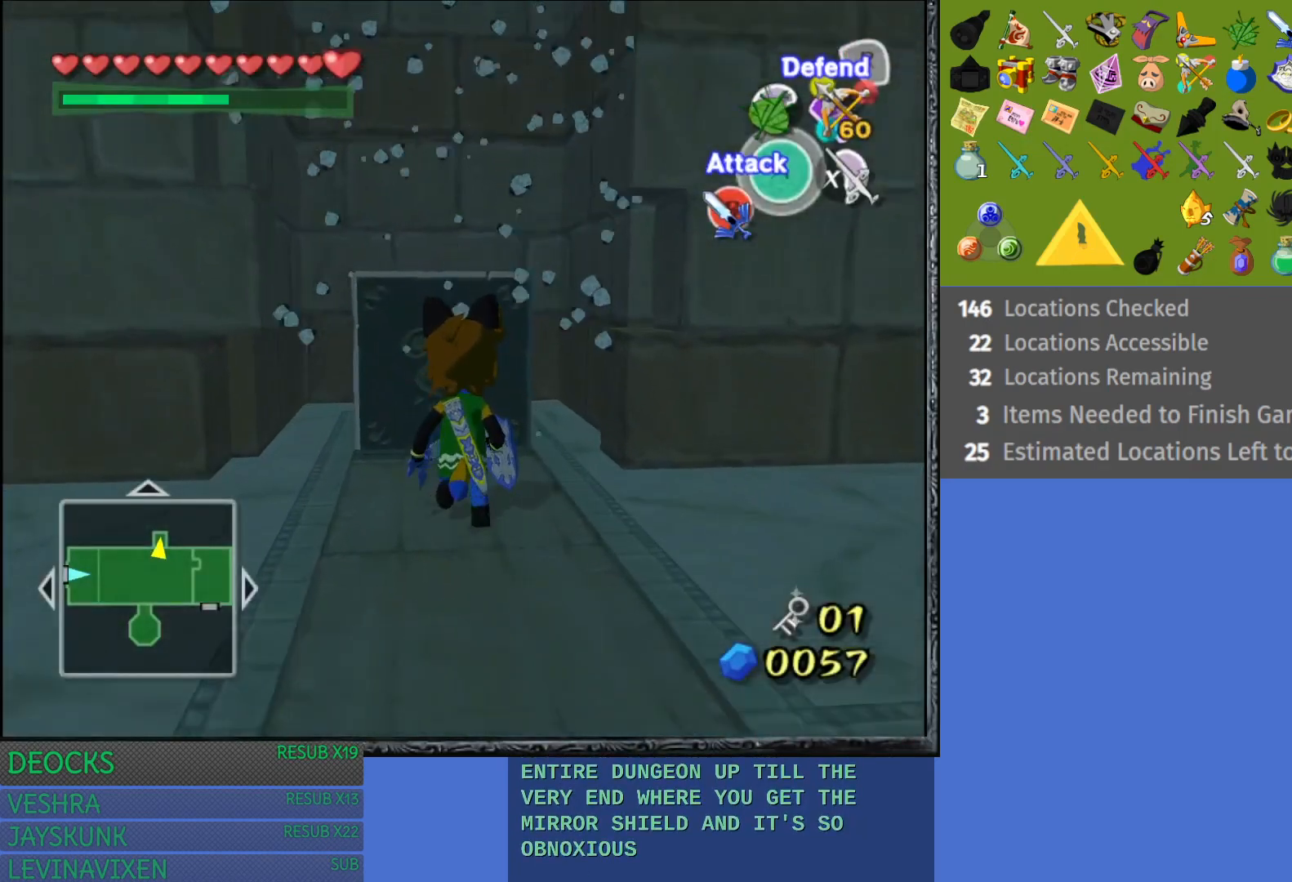
{"buttons": ["CROSS"], "left_stick": "center", "right_stick": "center", "events": [[233, "CROSS", "down"], [283, "left_stick", "center"]]}
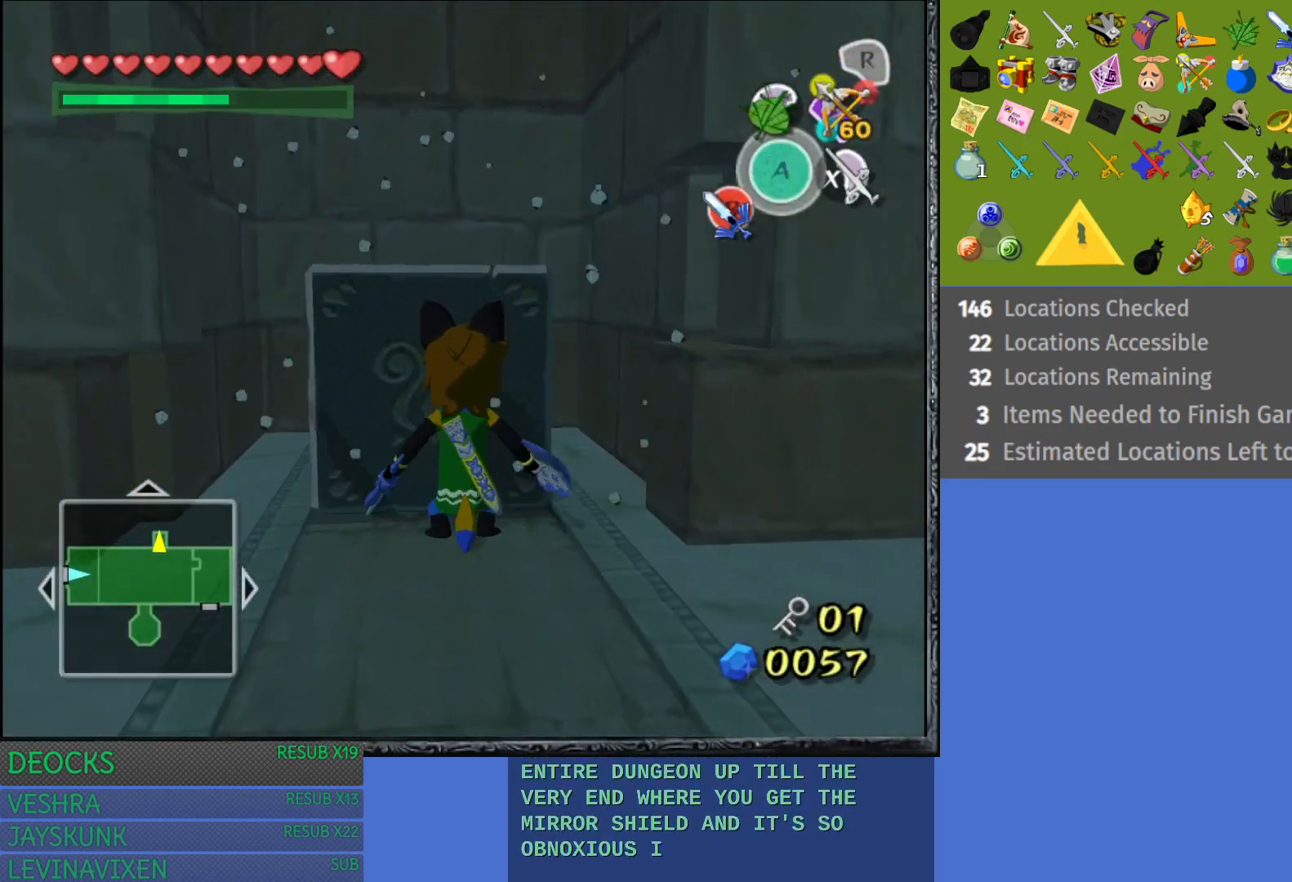
{"buttons": ["CROSS"], "left_stick": "down", "right_stick": "center", "events": [[117, "left_stick", "down"]]}
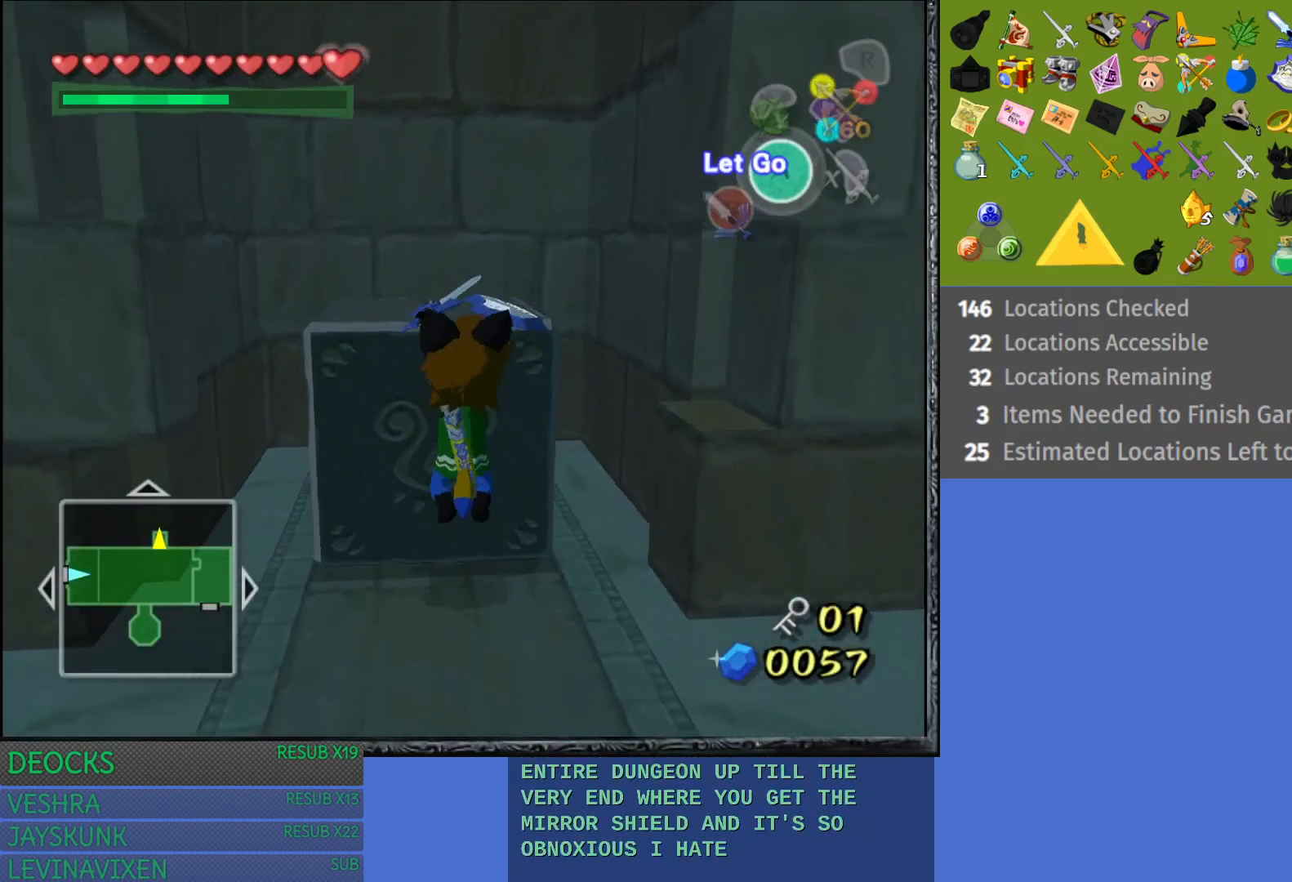
{"buttons": ["CROSS"], "left_stick": "center", "right_stick": "center", "events": [[17, "left_stick", "center"], [67, "CROSS", "up"], [450, "CROSS", "down"]]}
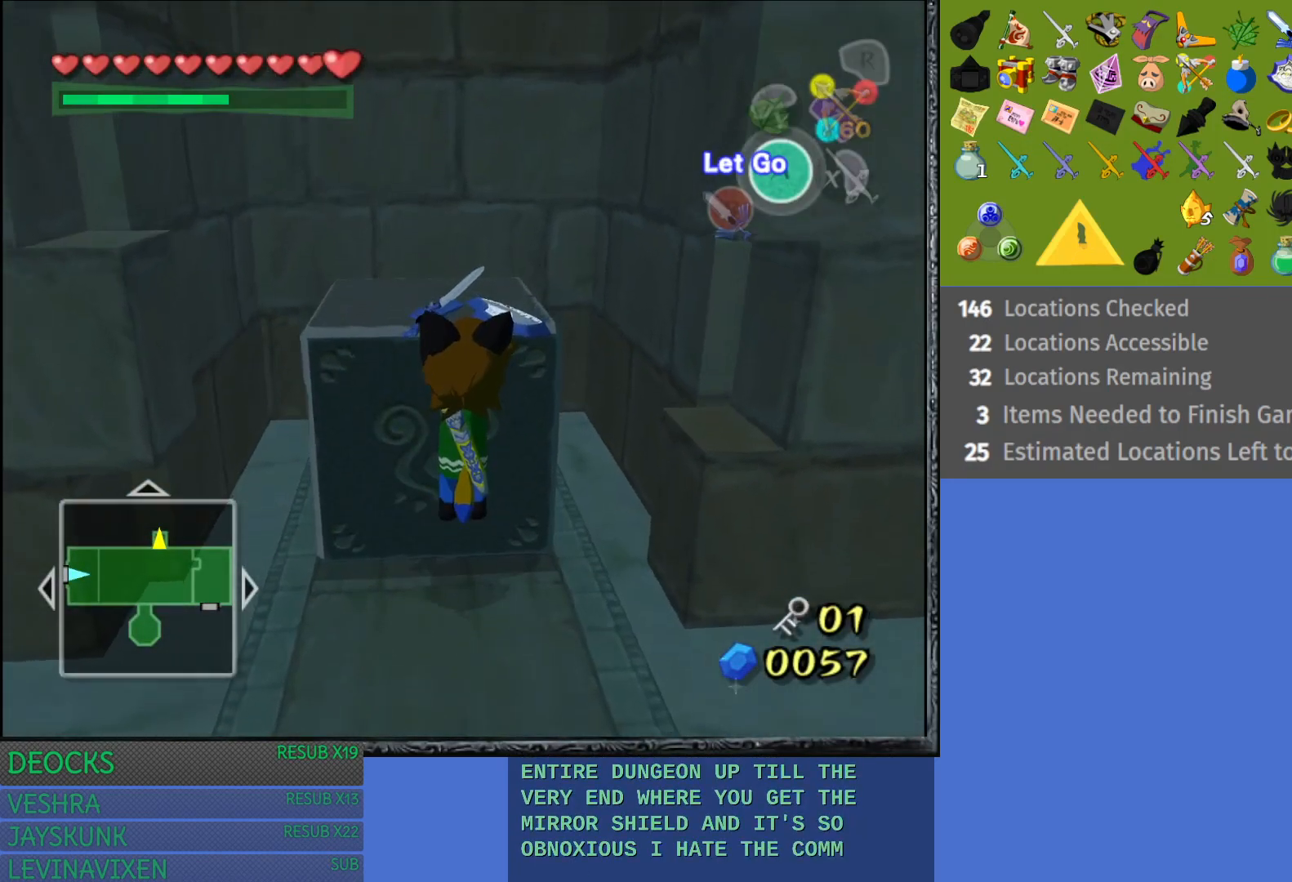
{"buttons": ["R2"], "left_stick": "center", "right_stick": "center", "events": [[67, "CROSS", "up"], [500, "R2", "down"]]}
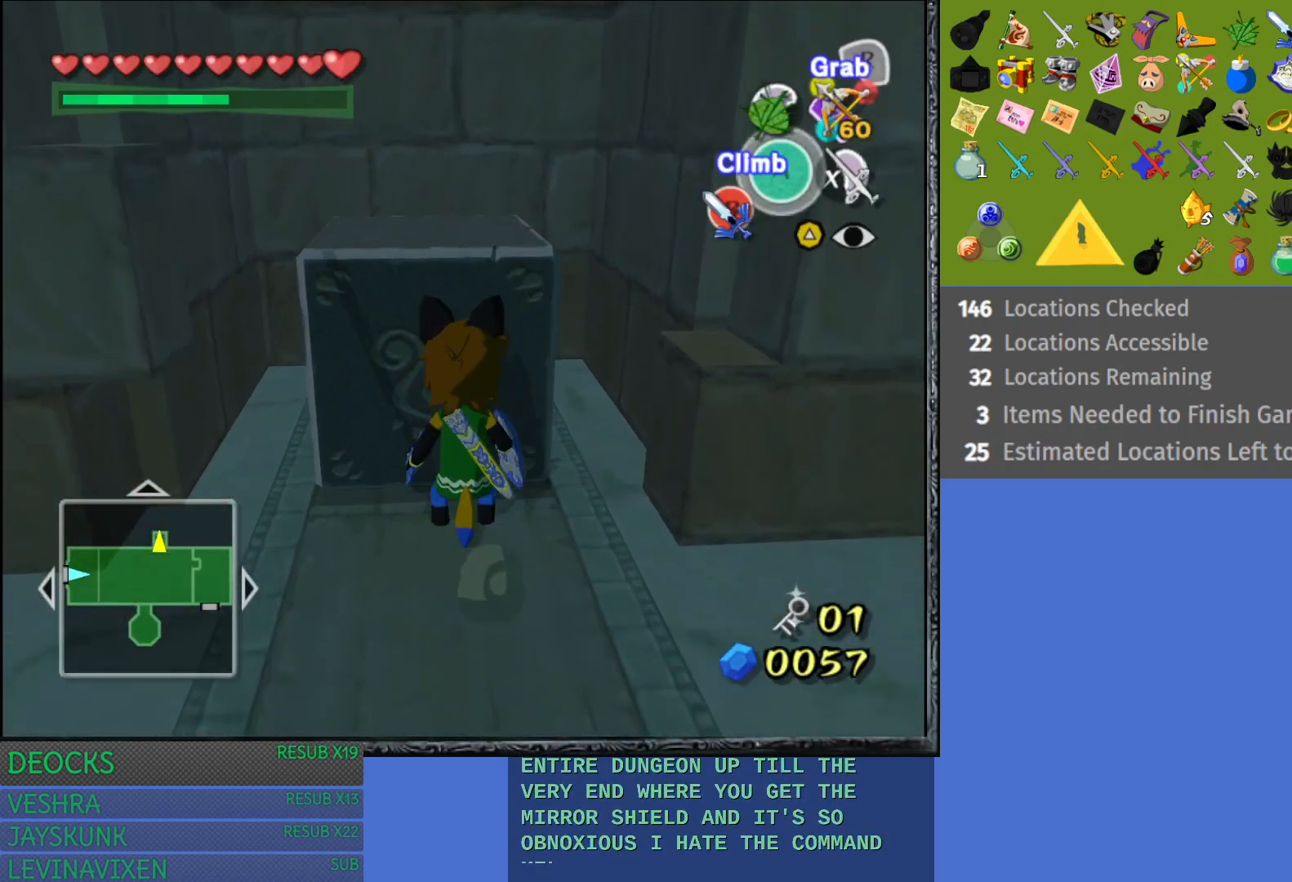
{"buttons": ["R2"], "left_stick": "center", "right_stick": "center", "events": []}
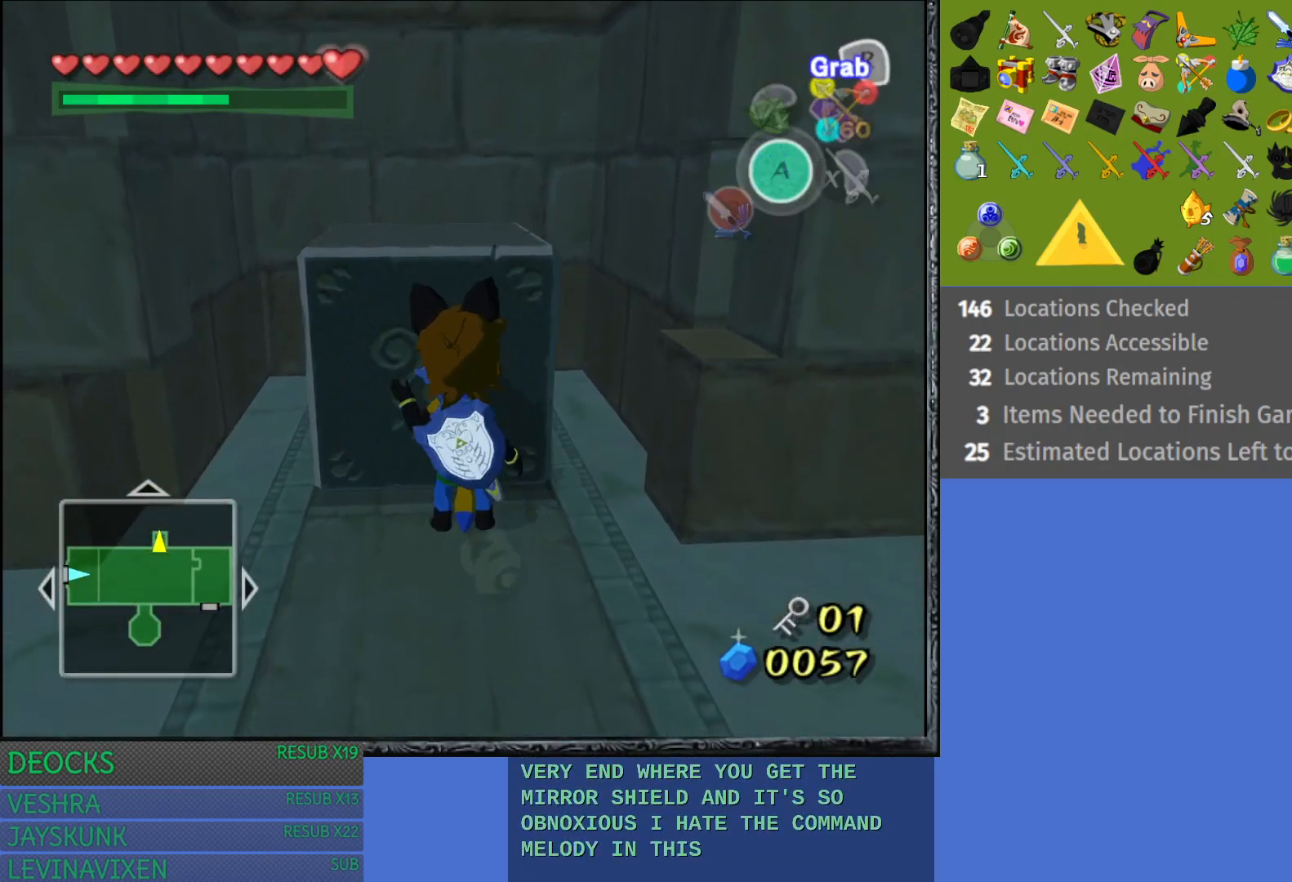
{"buttons": ["R2"], "left_stick": "down", "right_stick": "center", "events": [[183, "left_stick", "down"]]}
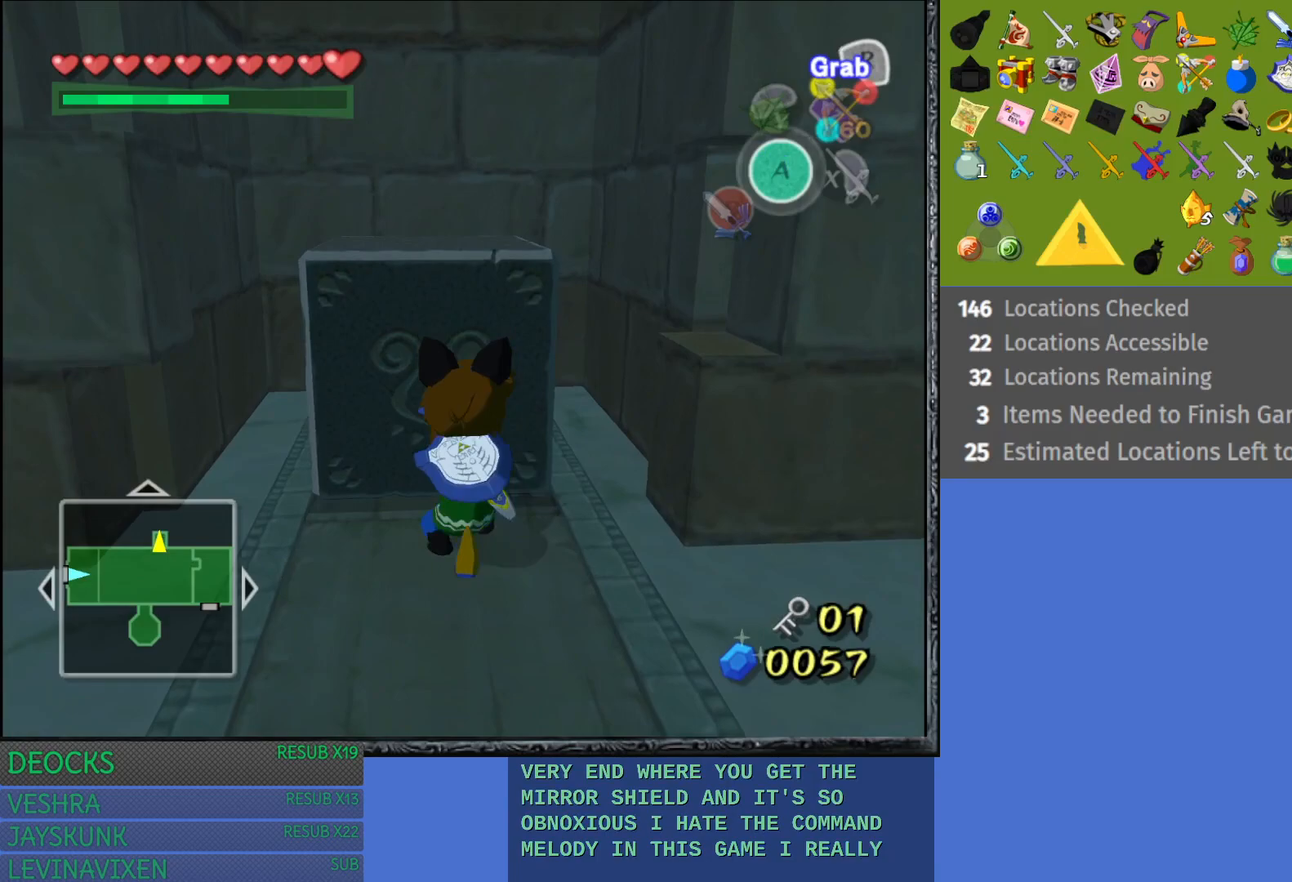
{"buttons": ["R2"], "left_stick": "down", "right_stick": "center", "events": []}
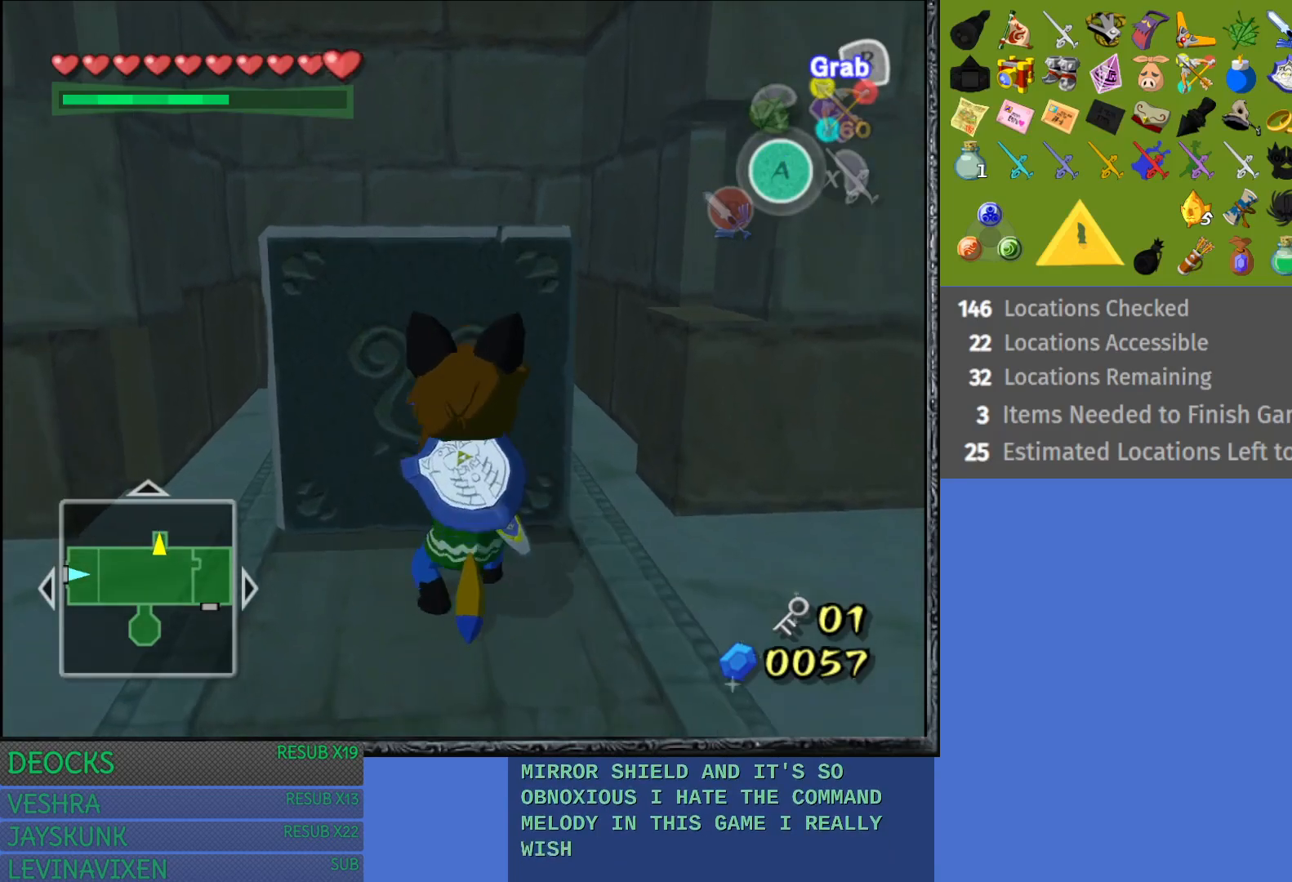
{"buttons": ["R2"], "left_stick": "down", "right_stick": "center", "events": []}
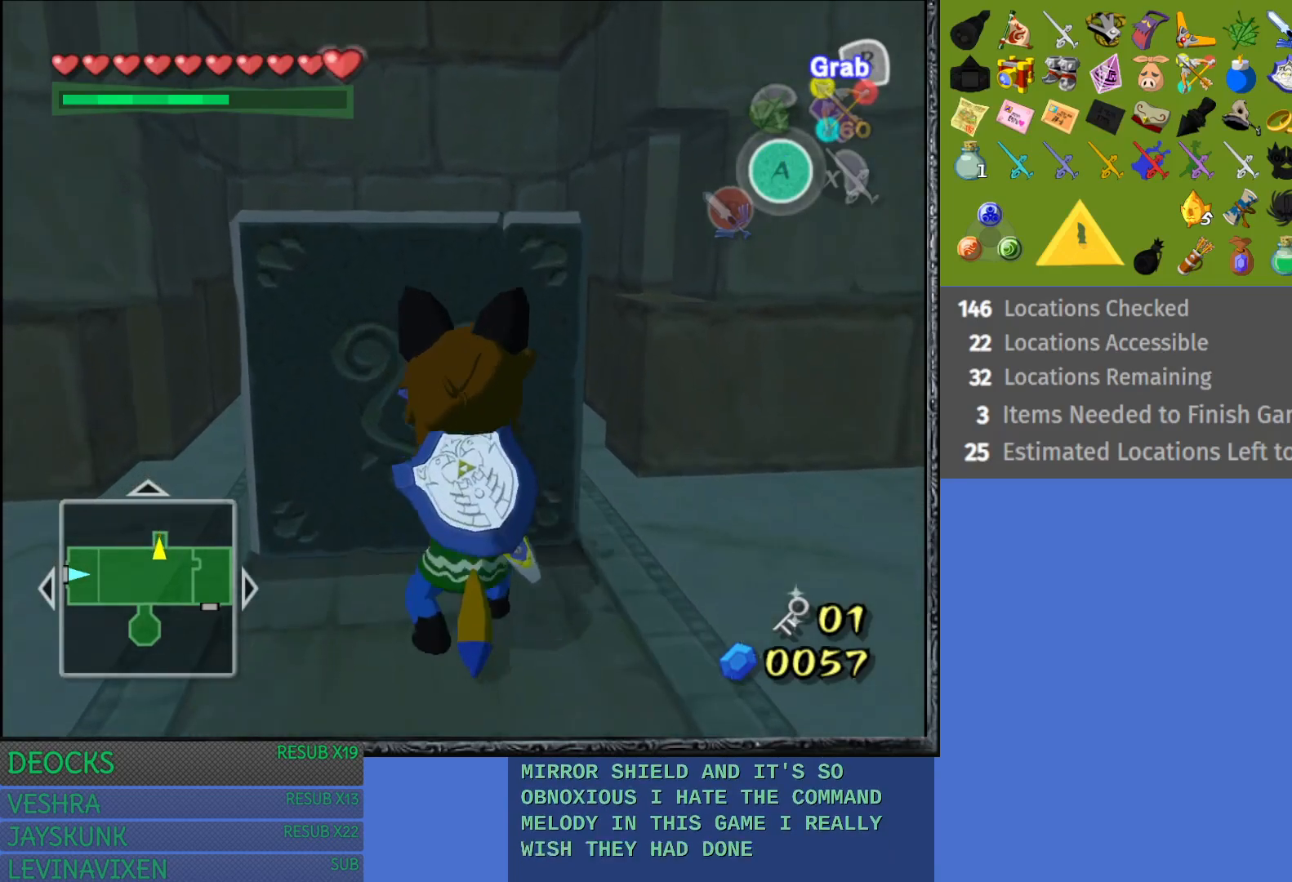
{"buttons": ["R2"], "left_stick": "down", "right_stick": "center", "events": []}
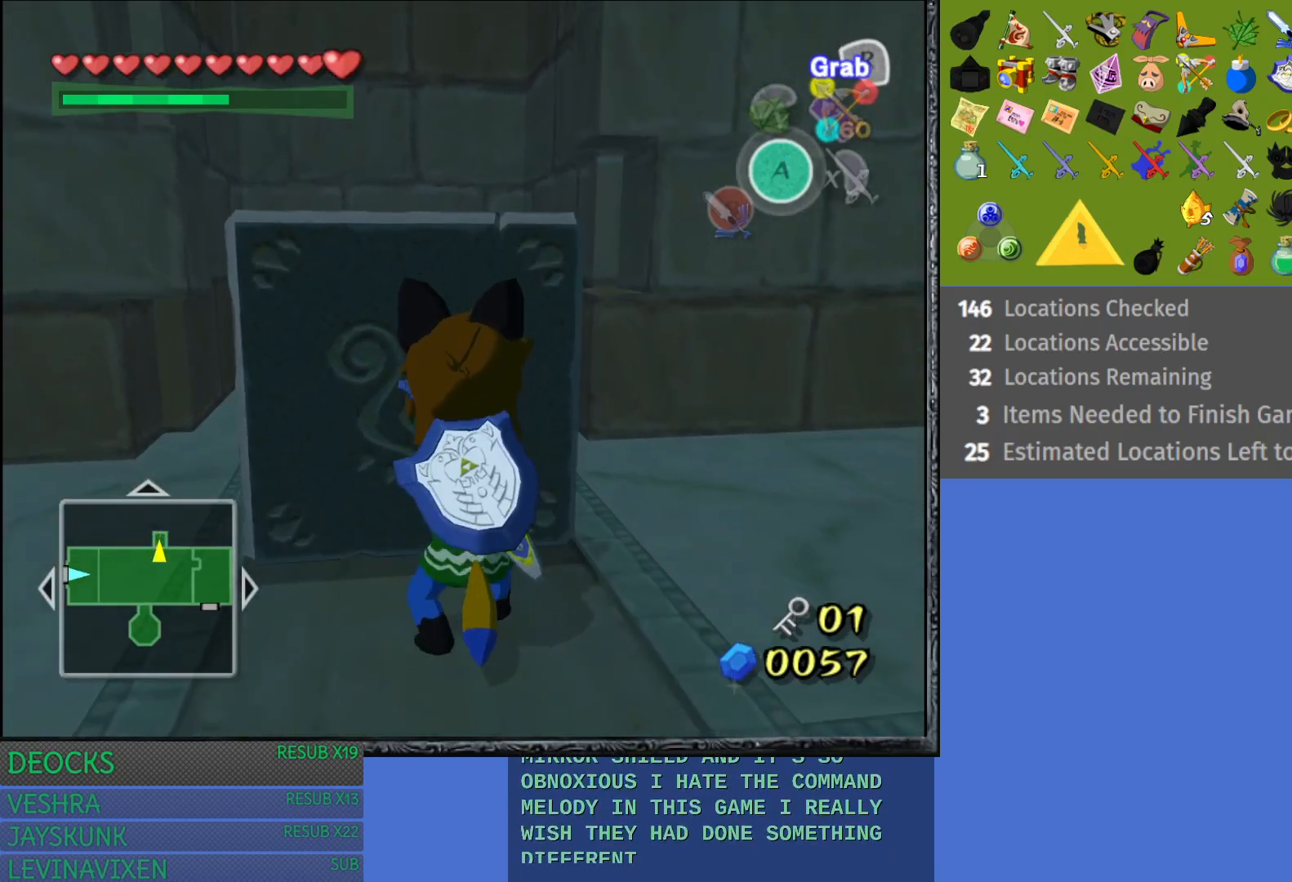
{"buttons": ["R2"], "left_stick": "down", "right_stick": "center", "events": []}
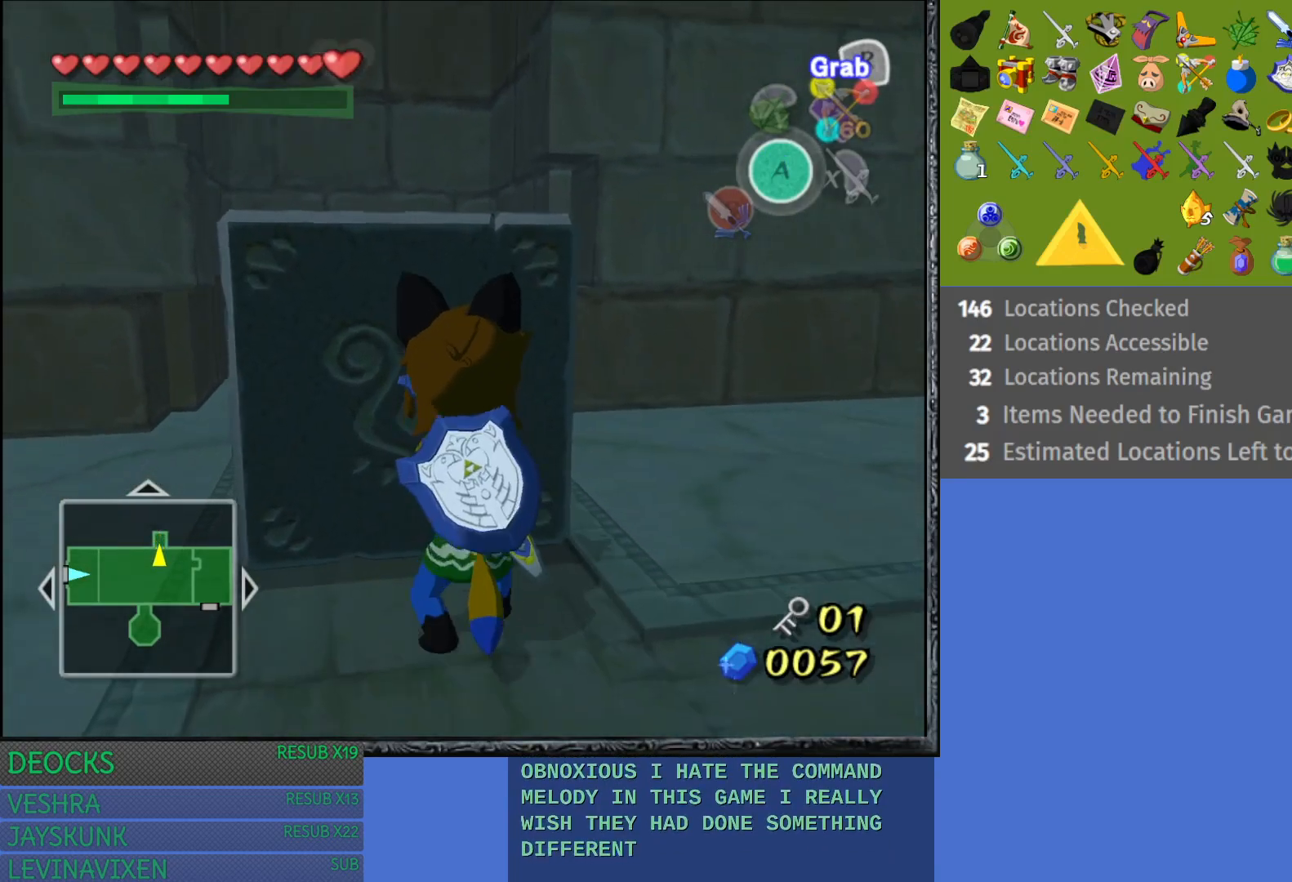
{"buttons": ["R2"], "left_stick": "down", "right_stick": "center", "events": []}
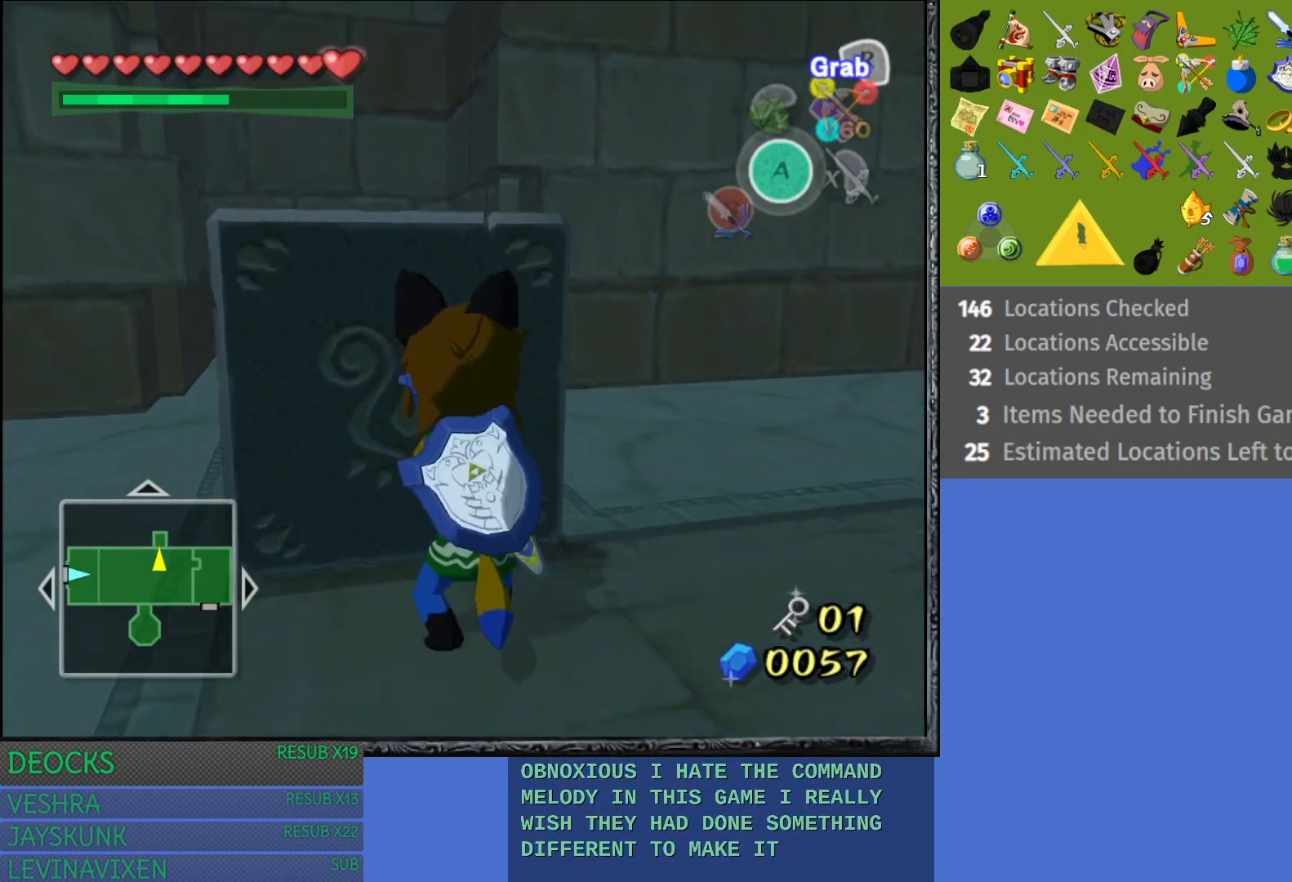
{"buttons": ["R2"], "left_stick": "down", "right_stick": "center", "events": []}
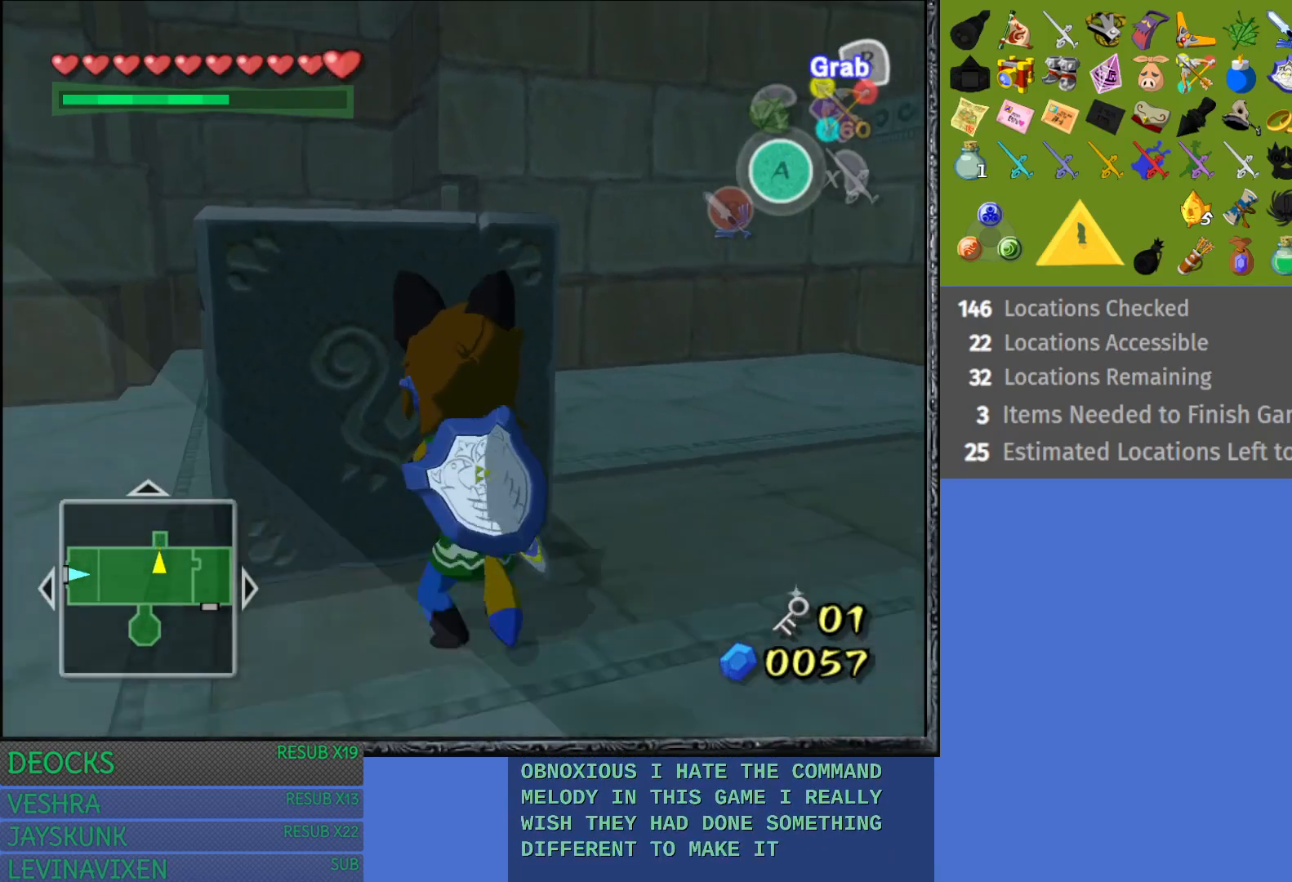
{"buttons": ["R2"], "left_stick": "down", "right_stick": "center", "events": []}
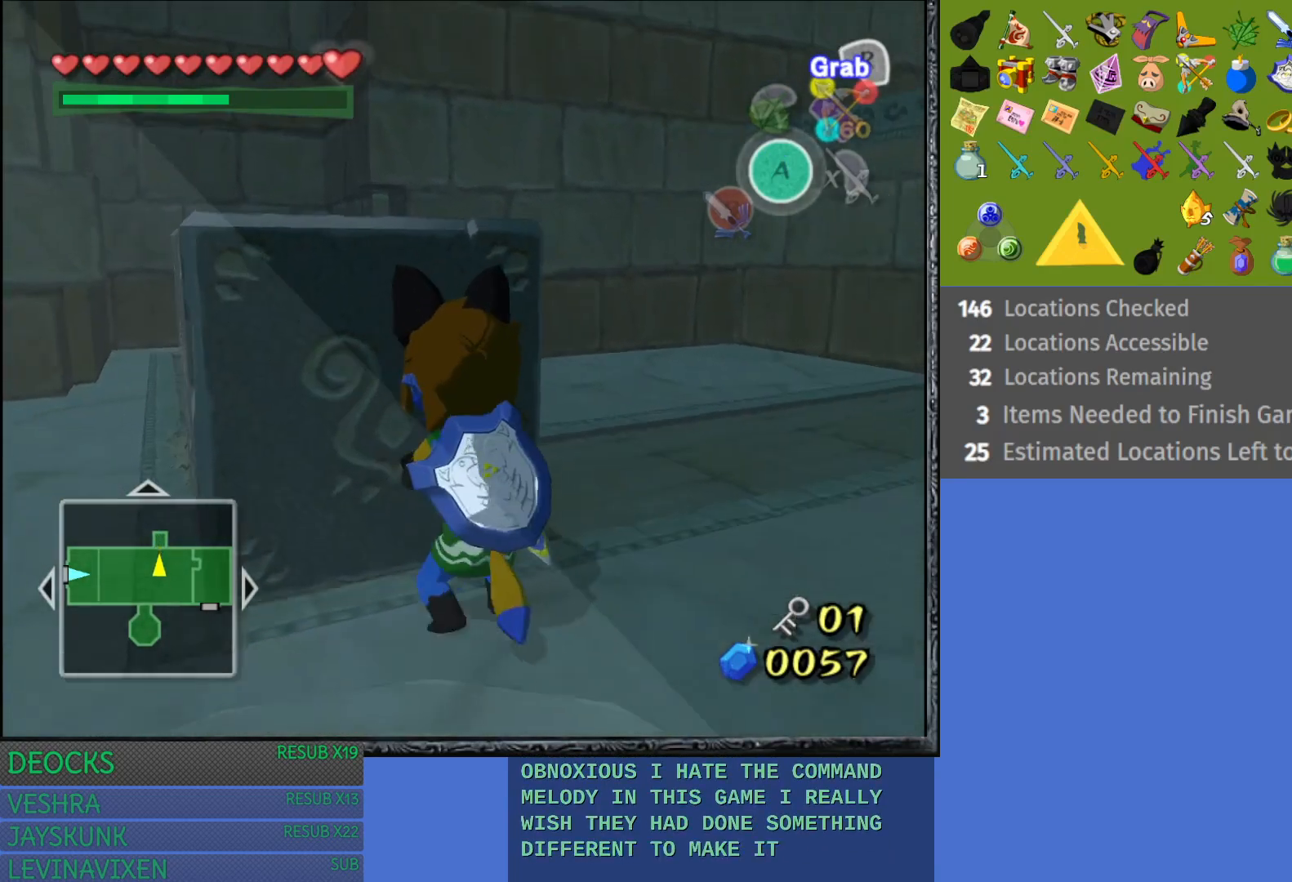
{"buttons": [], "left_stick": "down-left", "right_stick": "center", "events": [[183, "R2", "up"], [300, "left_stick", "down-left"]]}
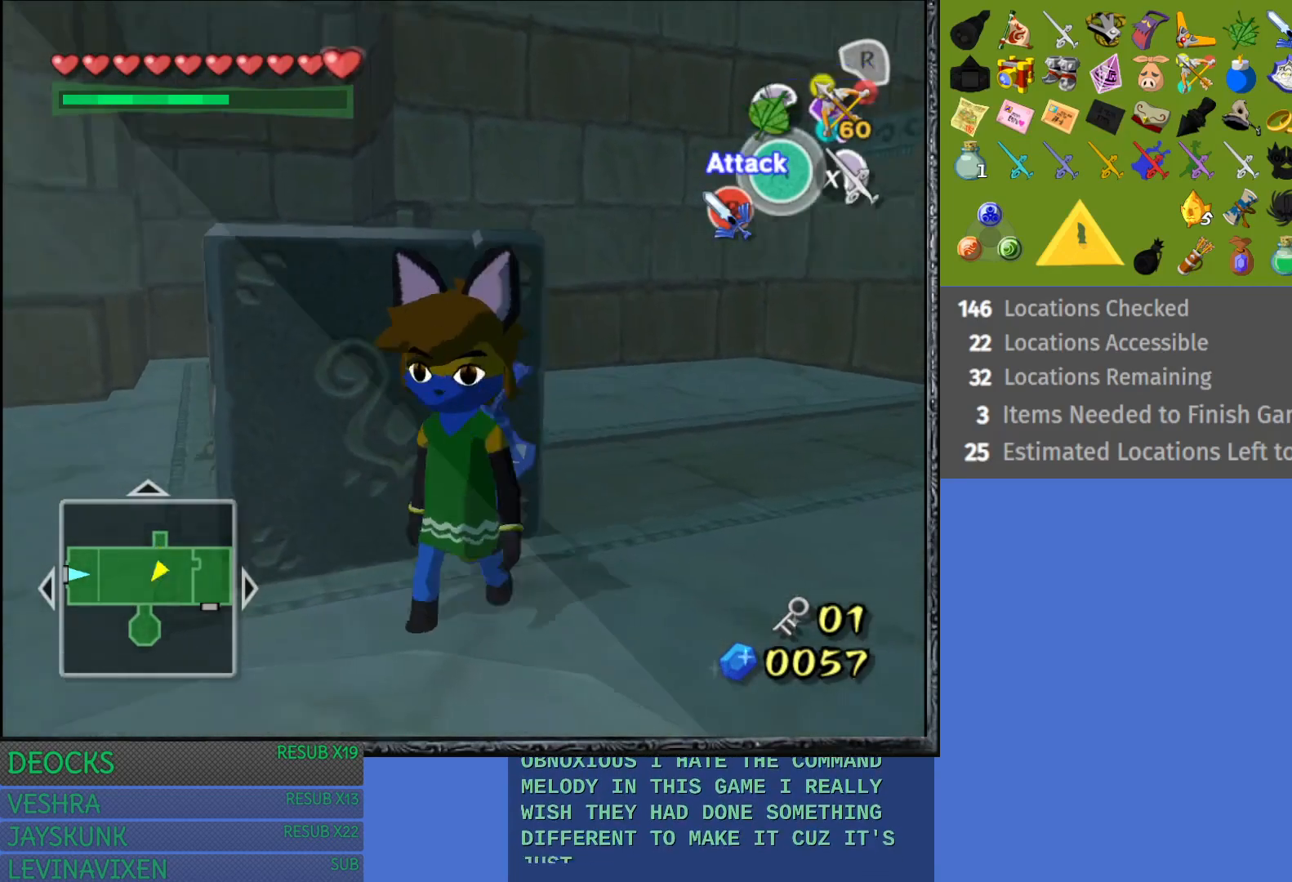
{"buttons": [], "left_stick": "right", "right_stick": "center", "events": [[67, "left_stick", "left"], [317, "left_stick", "up"], [500, "left_stick", "right"]]}
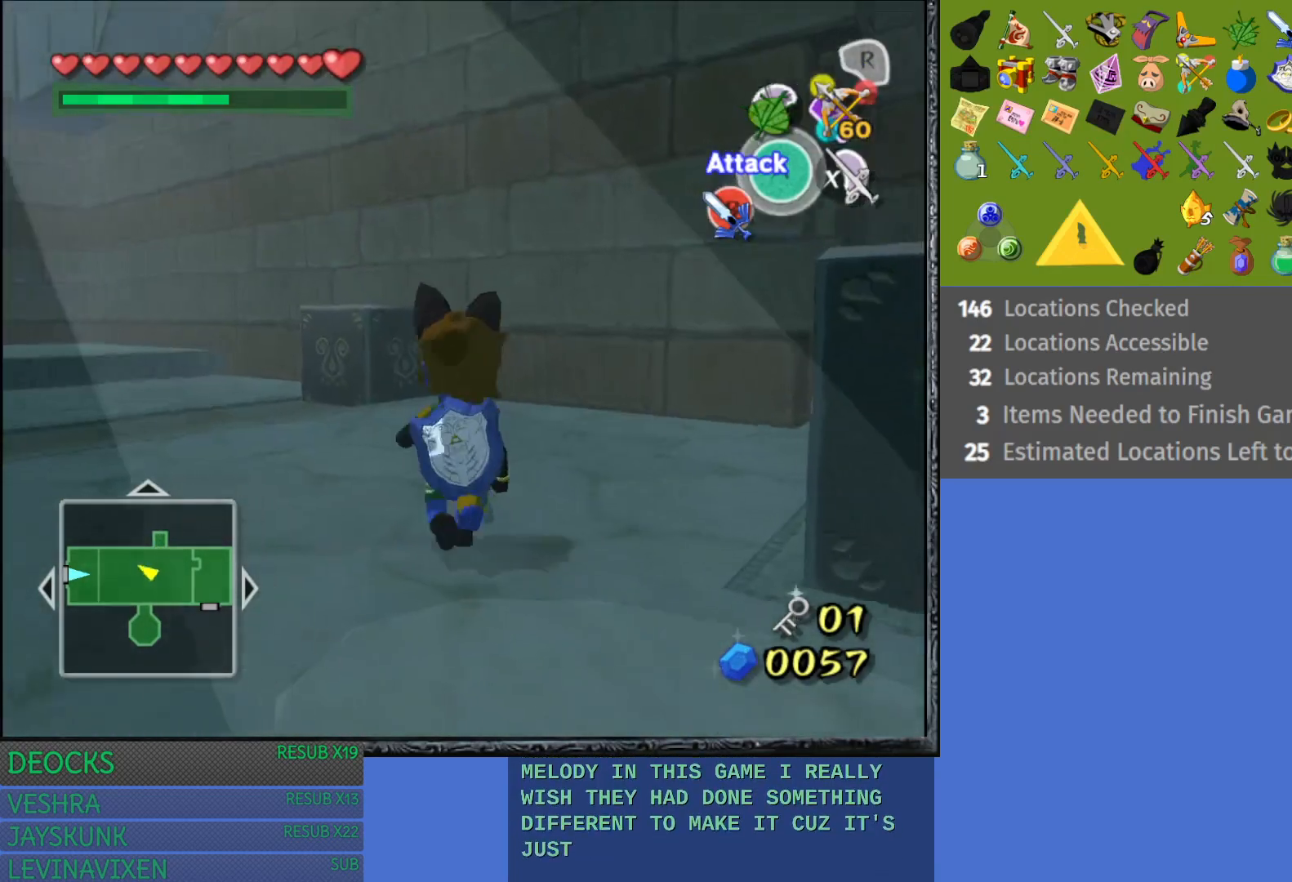
{"buttons": ["R2"], "left_stick": "center", "right_stick": "center", "events": [[350, "R2", "down"], [400, "left_stick", "center"]]}
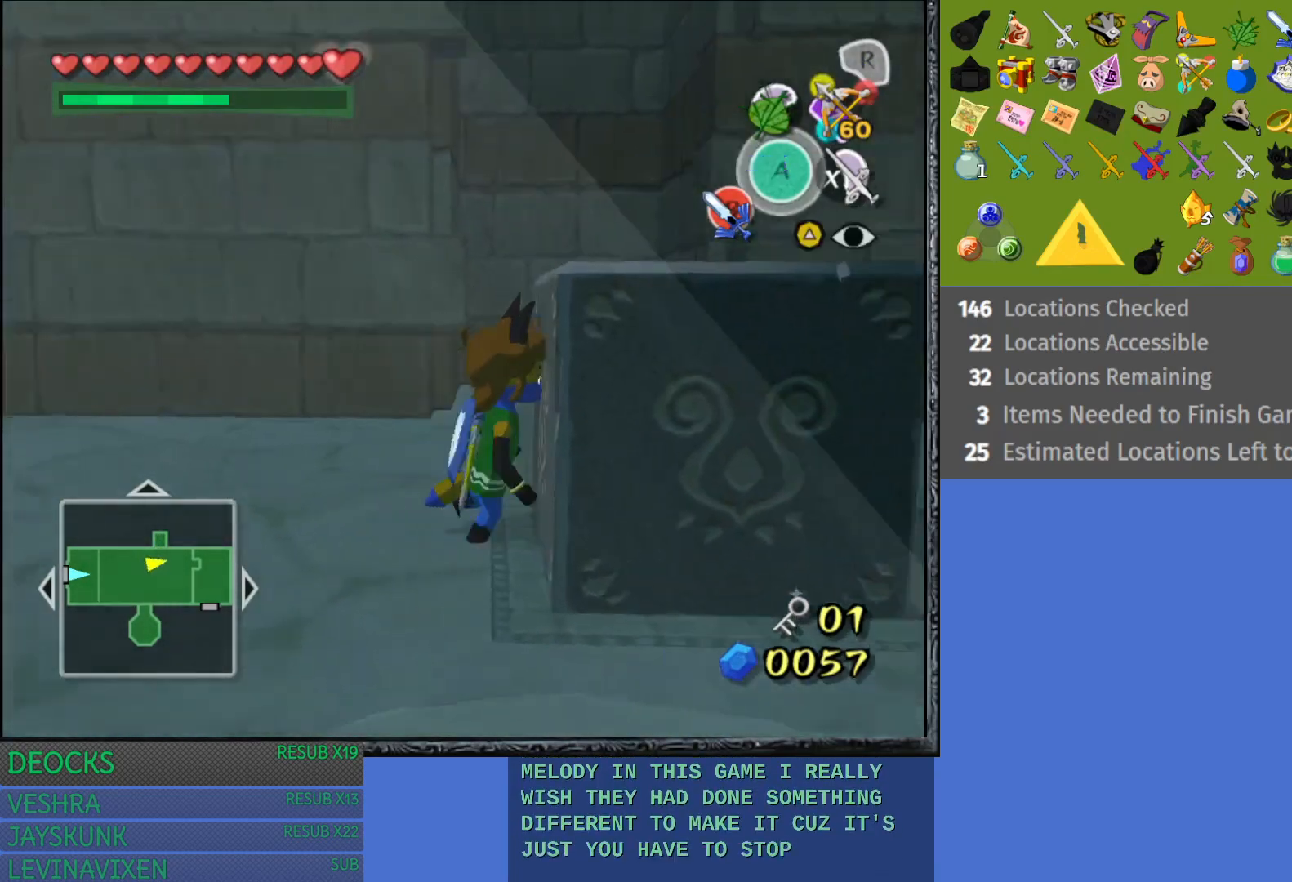
{"buttons": ["R2"], "left_stick": "center", "right_stick": "center", "events": []}
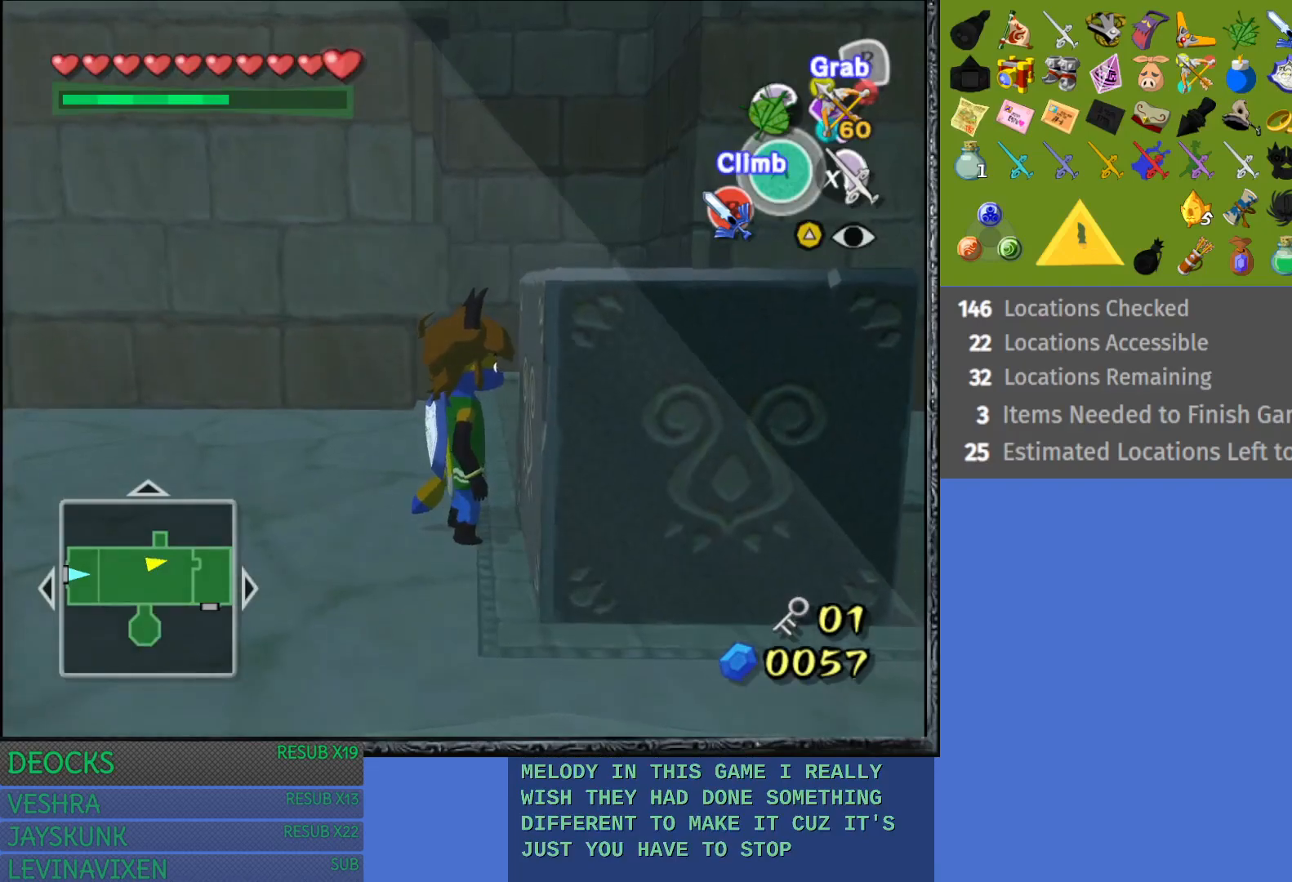
{"buttons": ["R2"], "left_stick": "center", "right_stick": "center", "events": [[67, "left_stick", "right"], [100, "R2", "up"], [233, "R2", "down"], [233, "left_stick", "center"]]}
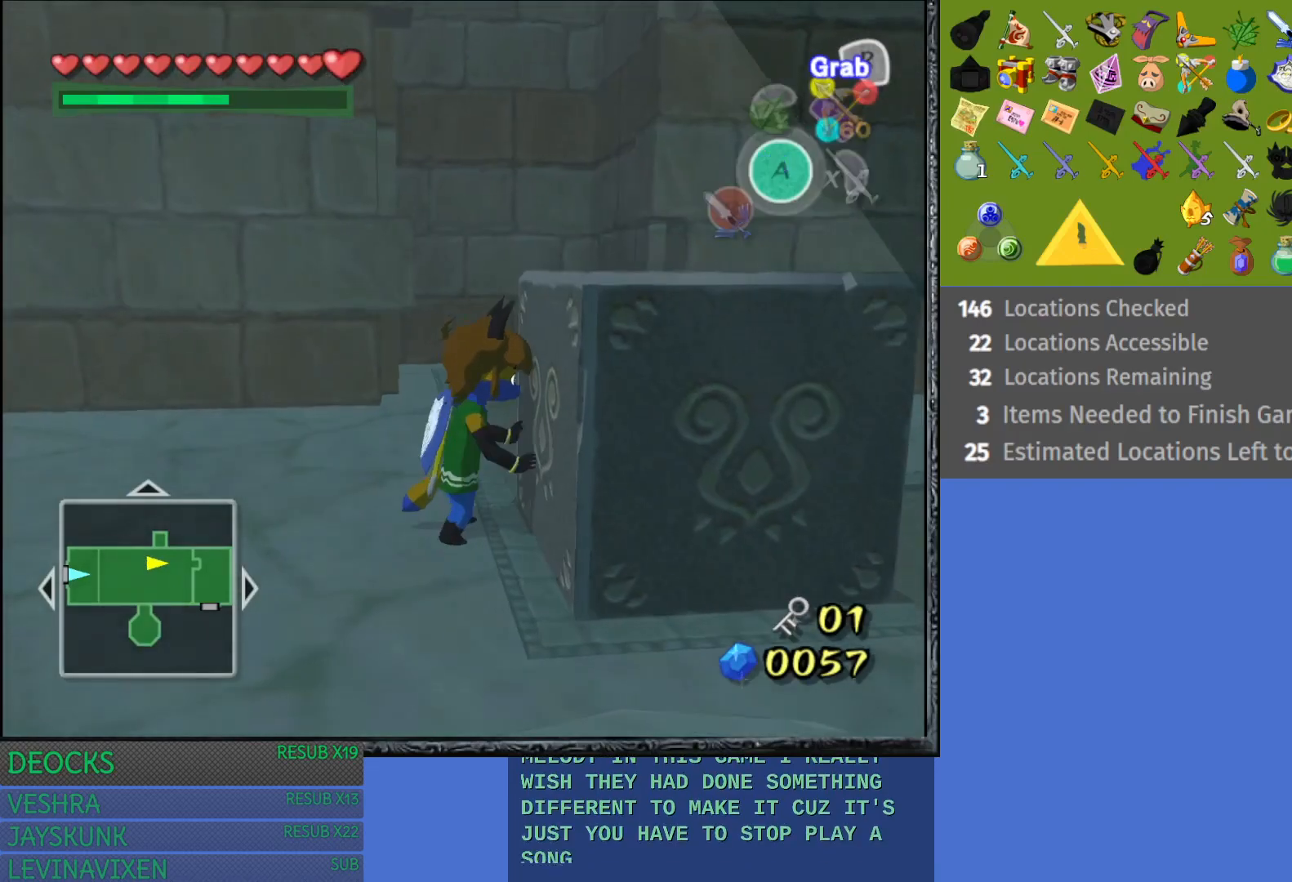
{"buttons": ["R2"], "left_stick": "up", "right_stick": "center", "events": [[350, "left_stick", "up"]]}
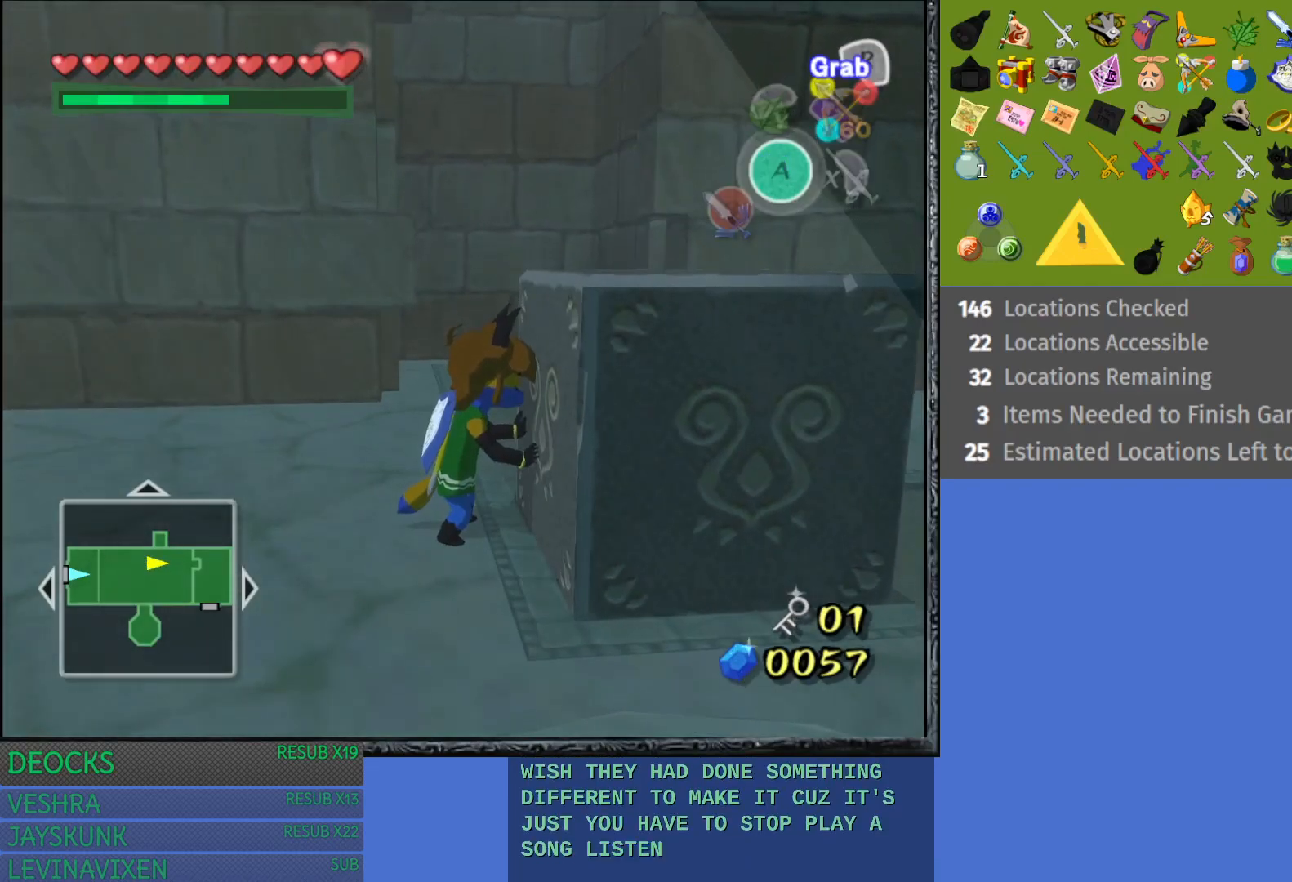
{"buttons": ["R2"], "left_stick": "right", "right_stick": "center", "events": [[83, "left_stick", "up-right"], [267, "left_stick", "right"]]}
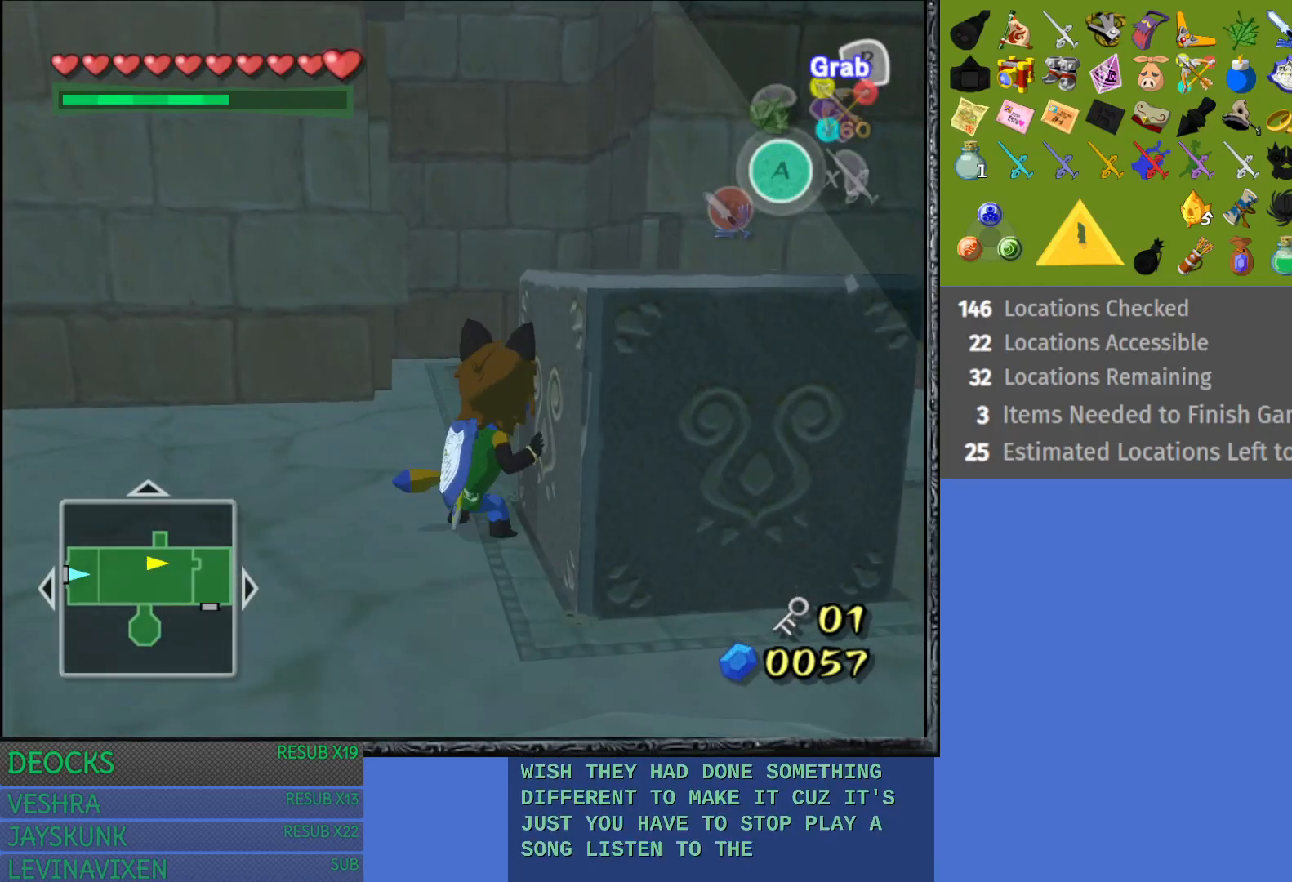
{"buttons": ["R2"], "left_stick": "up-right", "right_stick": "center", "events": [[183, "L1", "down"], [350, "left_stick", "up-right"], [367, "L1", "up"]]}
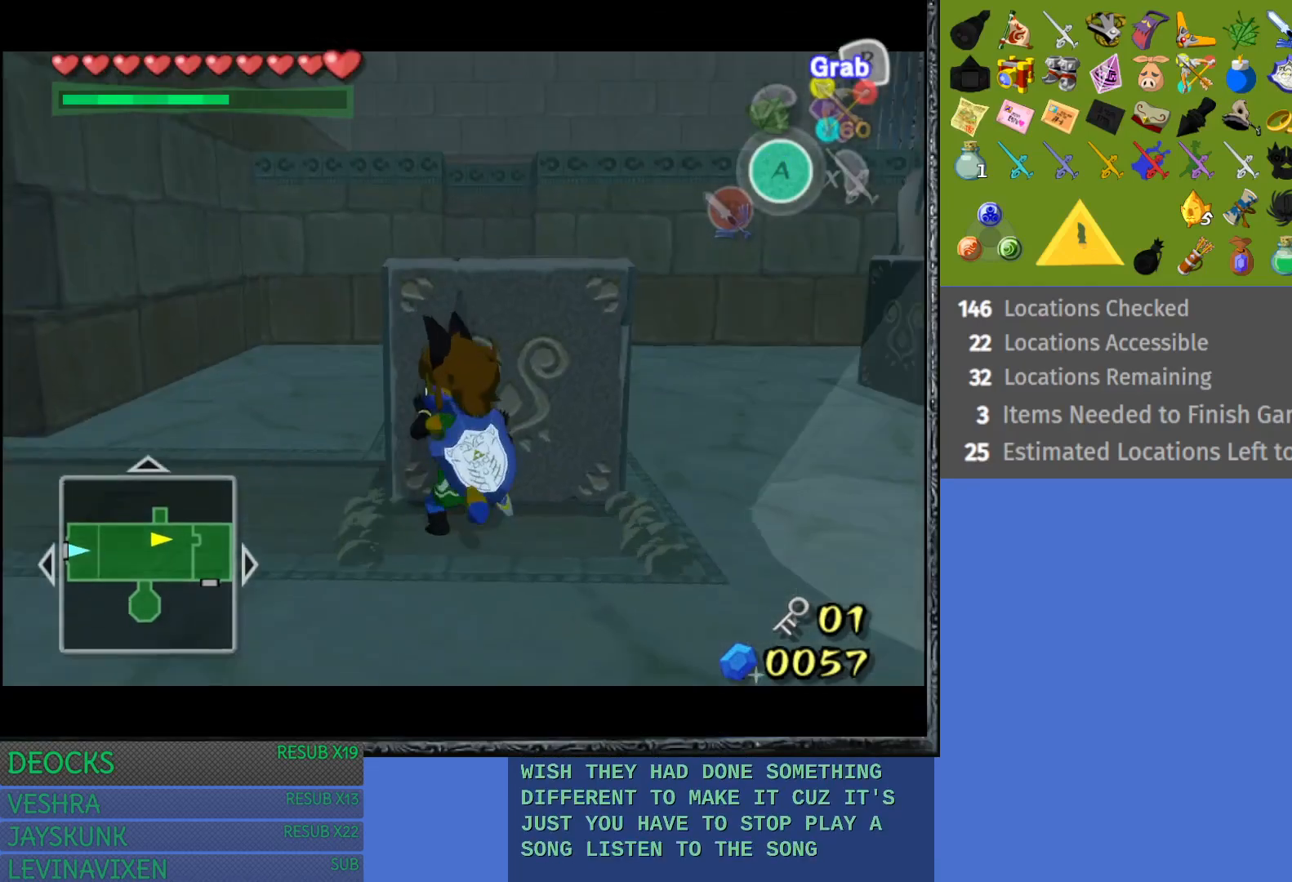
{"buttons": ["R2"], "left_stick": "up", "right_stick": "center", "events": [[17, "left_stick", "up"]]}
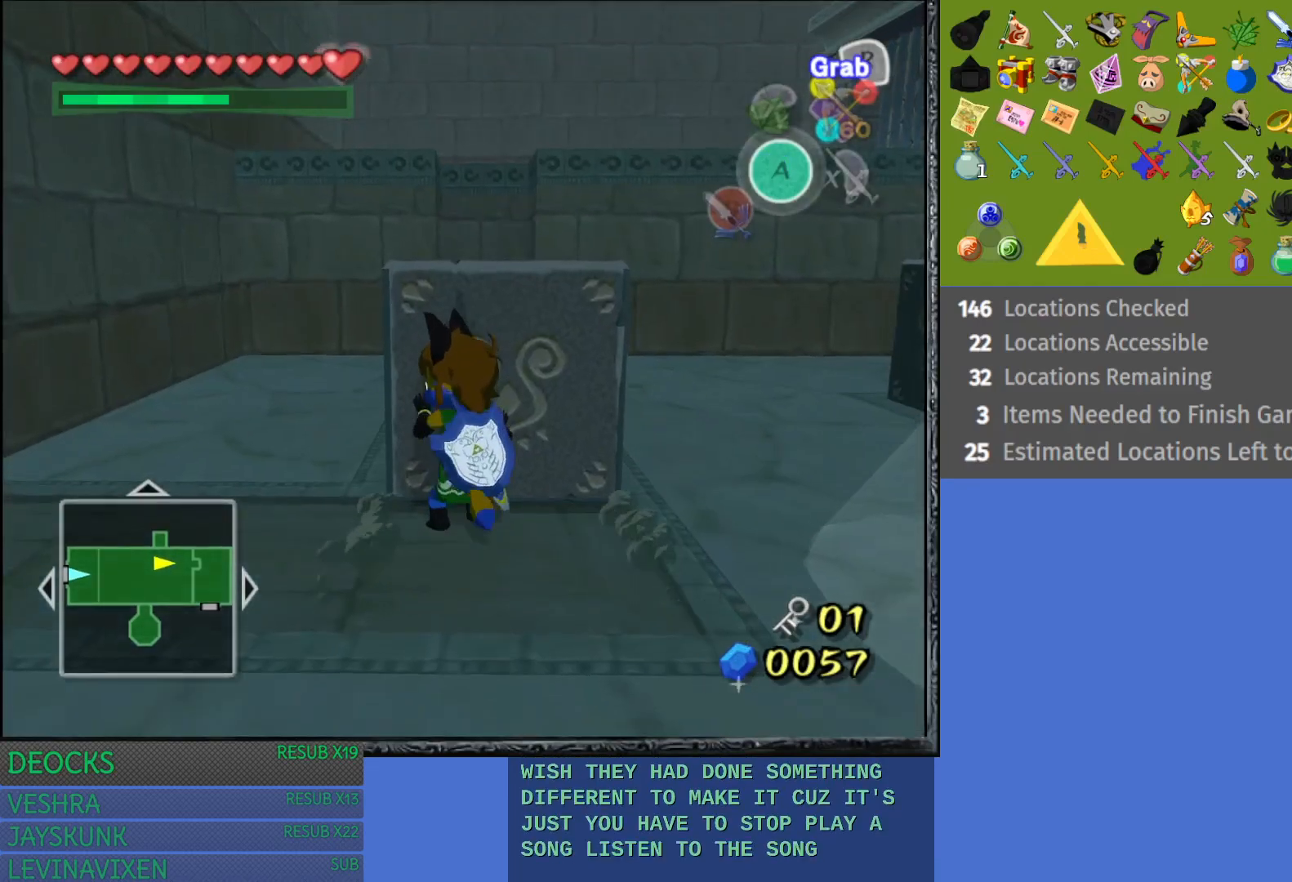
{"buttons": ["R2"], "left_stick": "up", "right_stick": "center", "events": []}